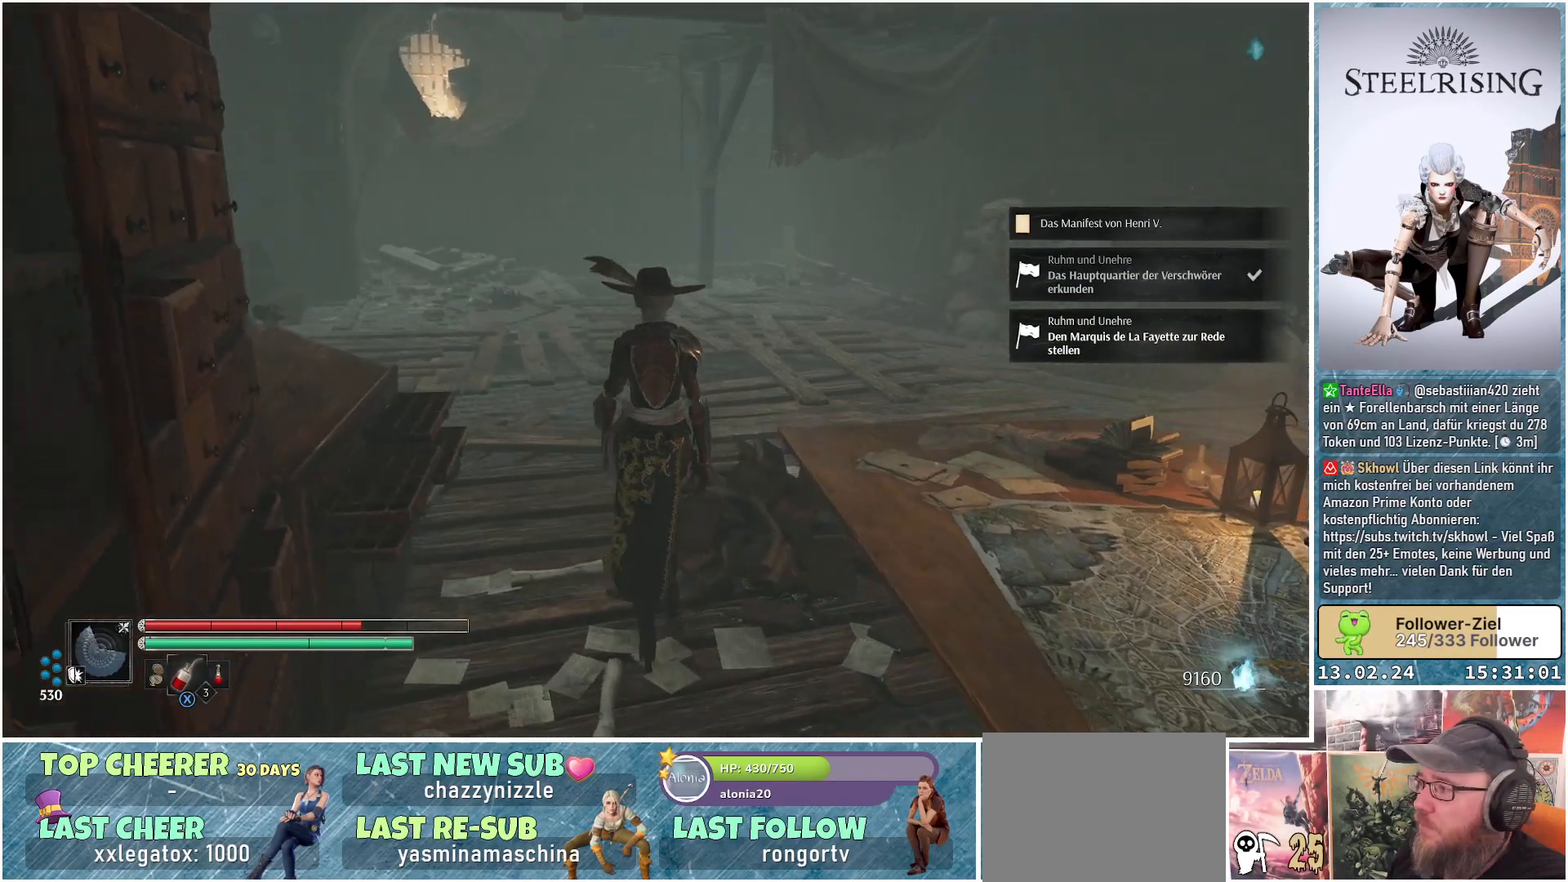
Gameplay with a controller (Xbox layout); each line is a JSON object with the inputs held at the frame after it. "events" lists button and stick changes between this image and that frame as [ms after this image, input, new state], when the widget could be followed in between.
{"buttons": [], "left_stick": "up", "right_stick": "right", "events": []}
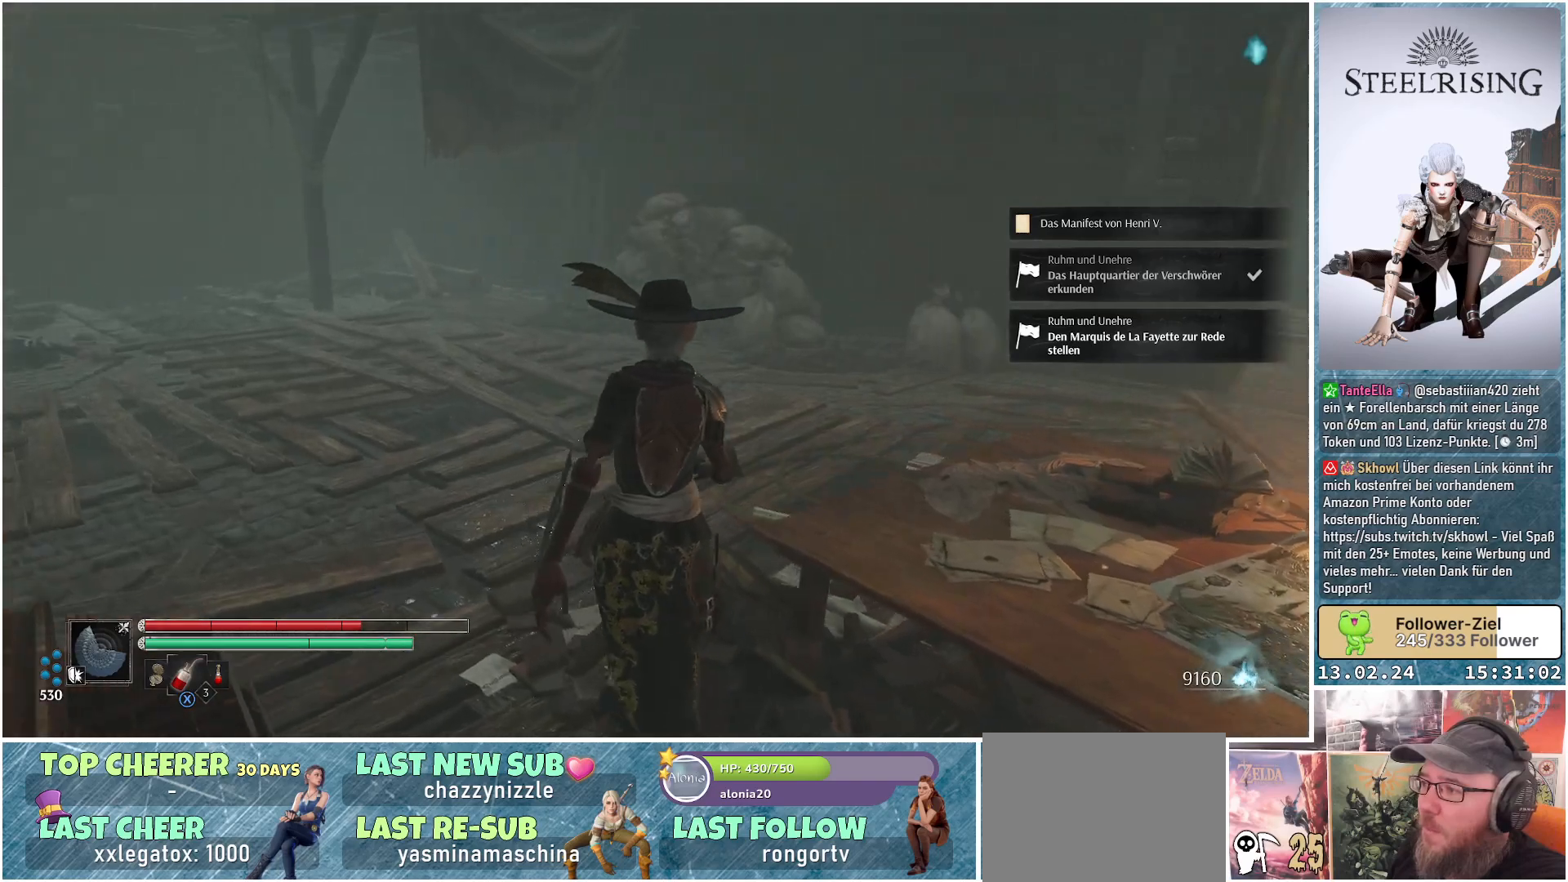
{"buttons": [], "left_stick": "up-left", "right_stick": "right", "events": [[484, "left_stick", "up-left"]]}
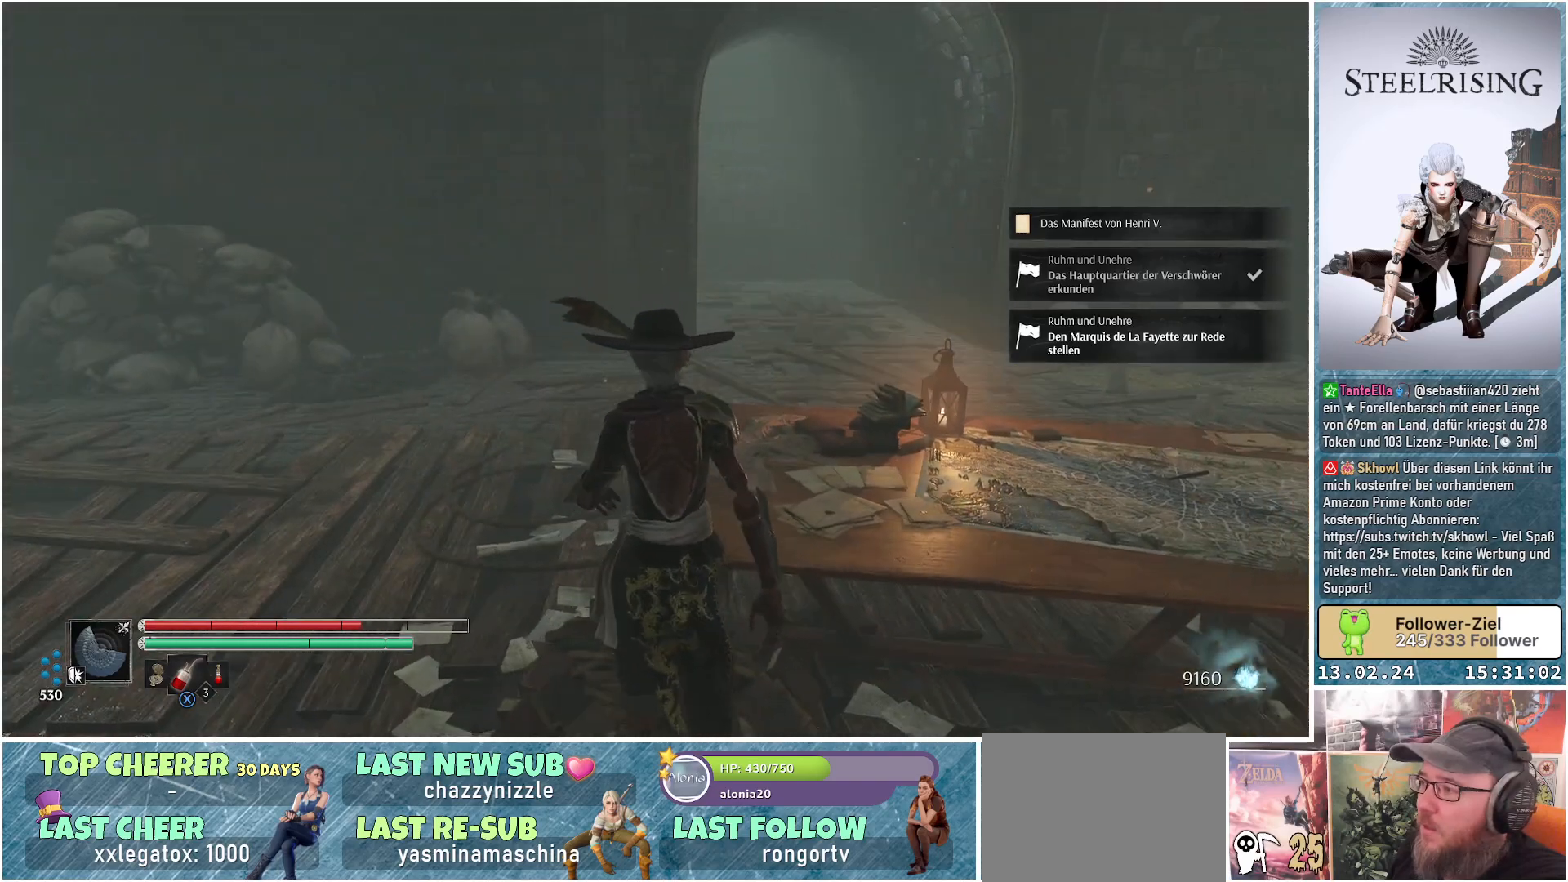
{"buttons": [], "left_stick": "up-left", "right_stick": "right", "events": [[34, "right_stick", "center"], [217, "right_stick", "right"]]}
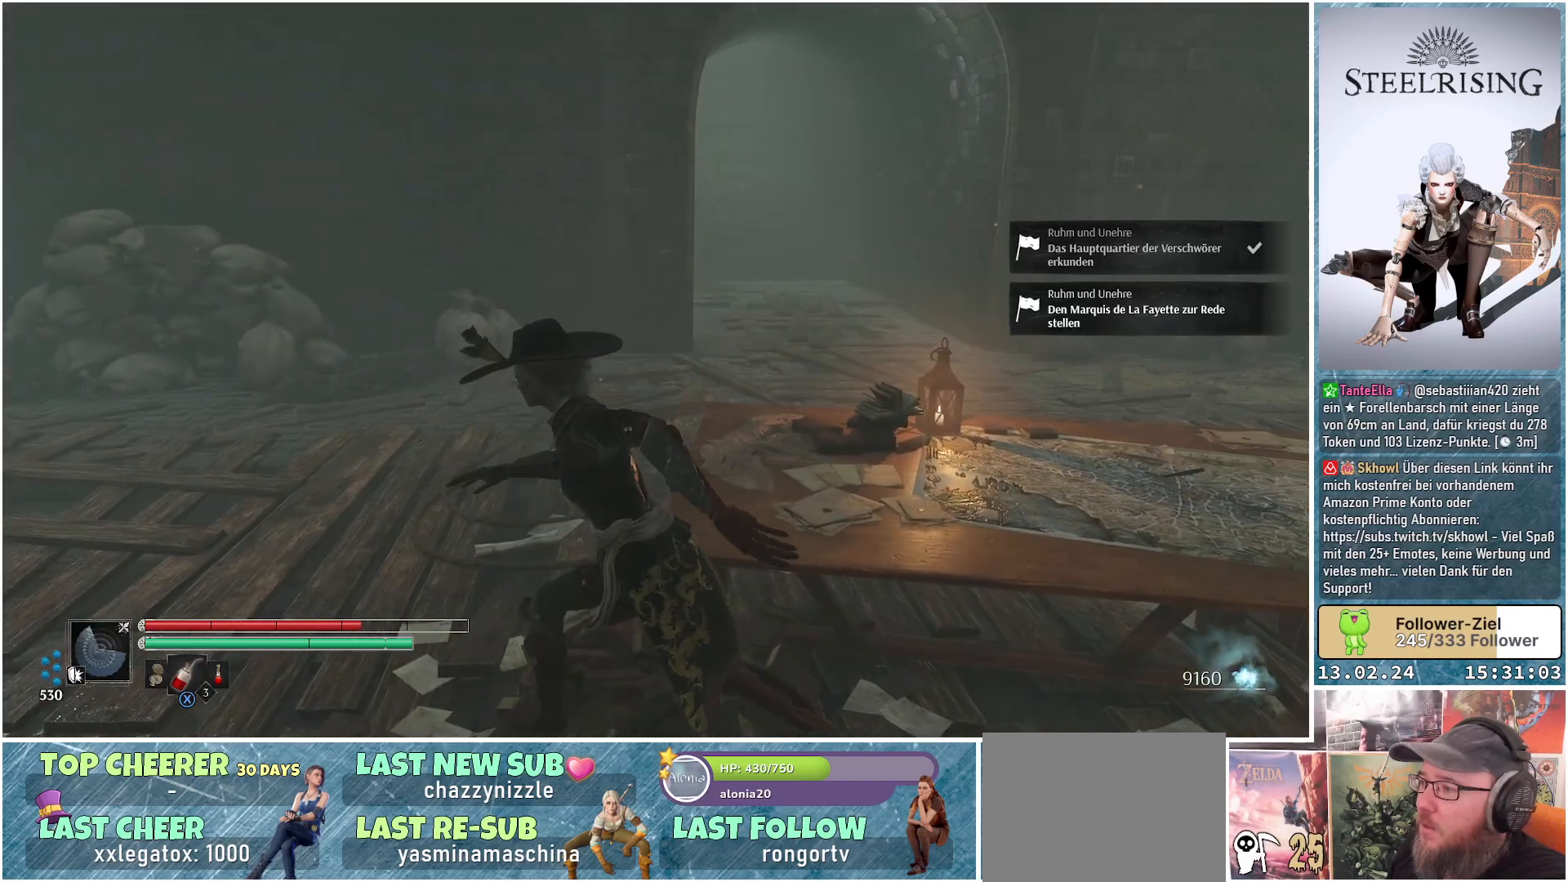
{"buttons": [], "left_stick": "left", "right_stick": "left", "events": [[133, "left_stick", "left"], [183, "right_stick", "center"], [383, "right_stick", "left"]]}
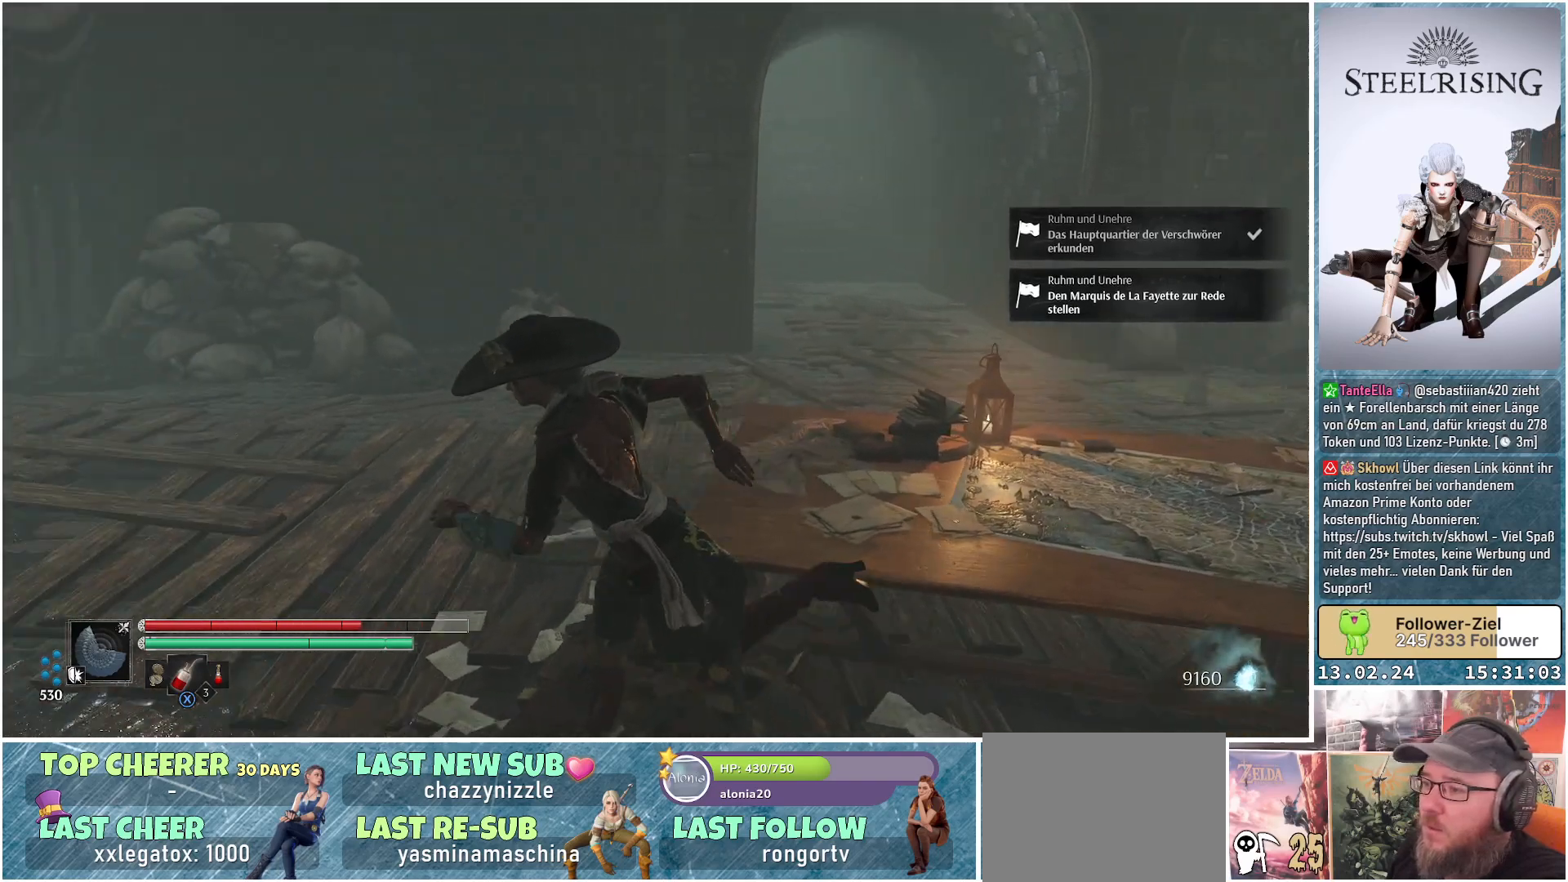
{"buttons": [], "left_stick": "up-left", "right_stick": "center", "events": [[184, "left_stick", "up-left"], [367, "right_stick", "center"]]}
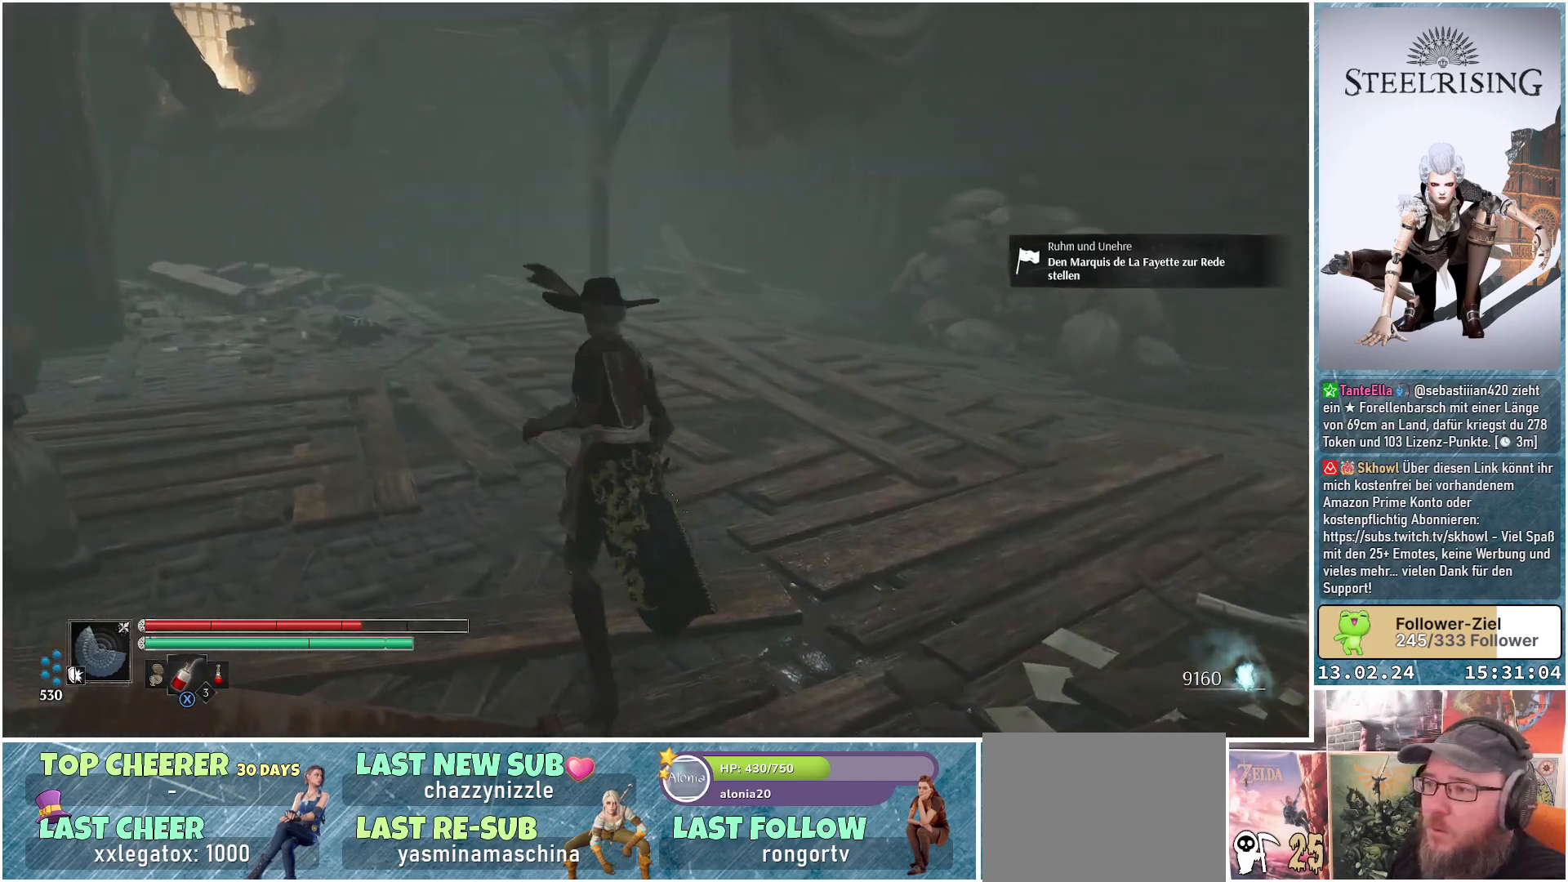
{"buttons": [], "left_stick": "up-left", "right_stick": "up-right", "events": [[83, "right_stick", "up-left"], [233, "right_stick", "center"], [467, "right_stick", "up-right"]]}
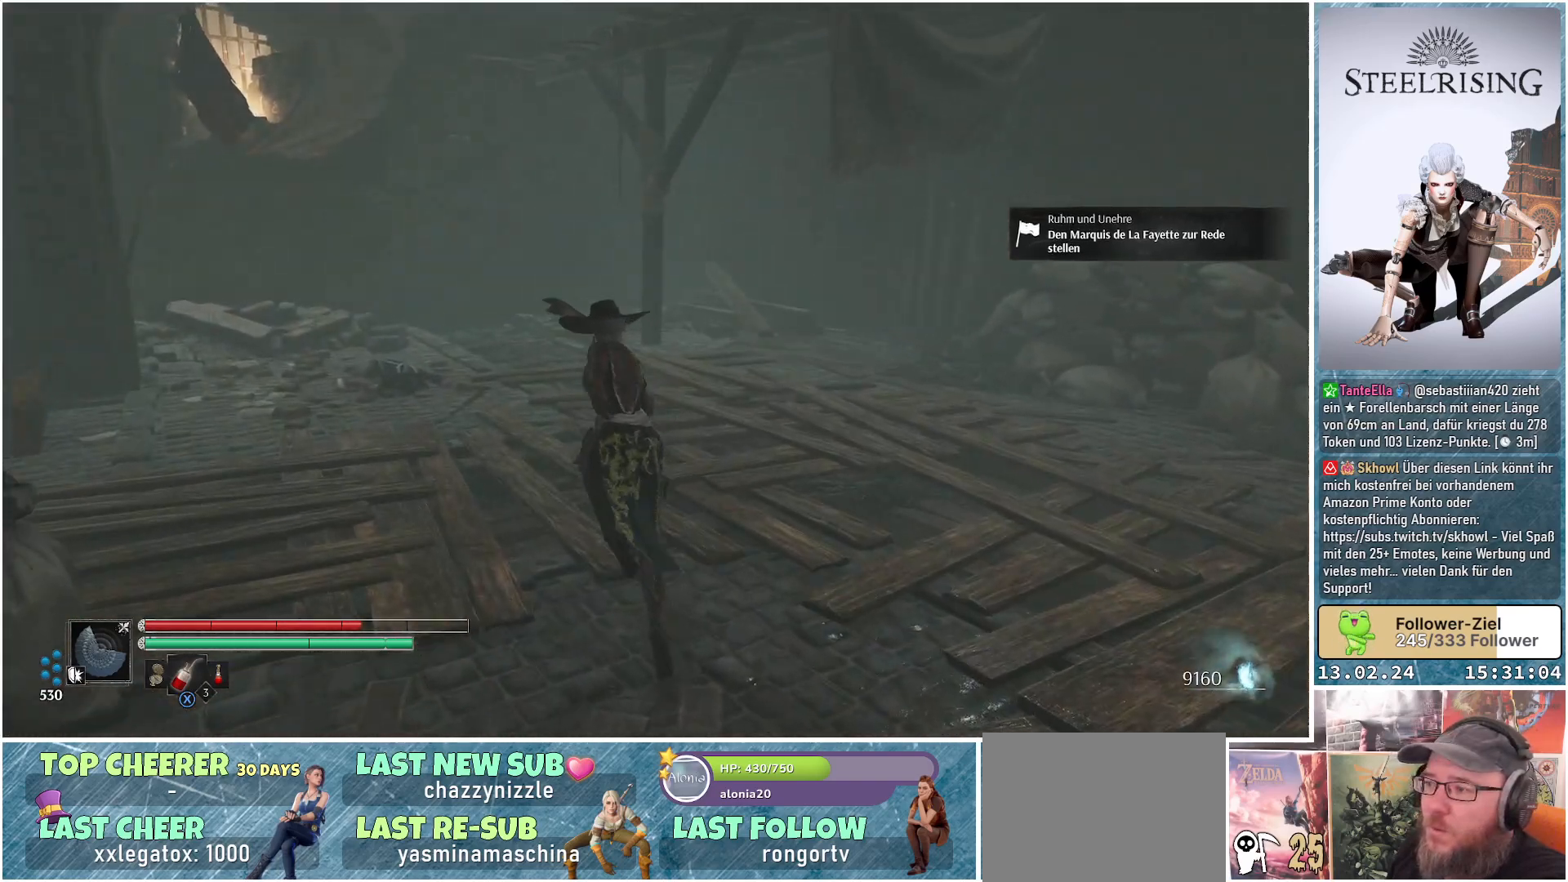
{"buttons": [], "left_stick": "center", "right_stick": "right", "events": [[334, "left_stick", "center"], [484, "right_stick", "right"]]}
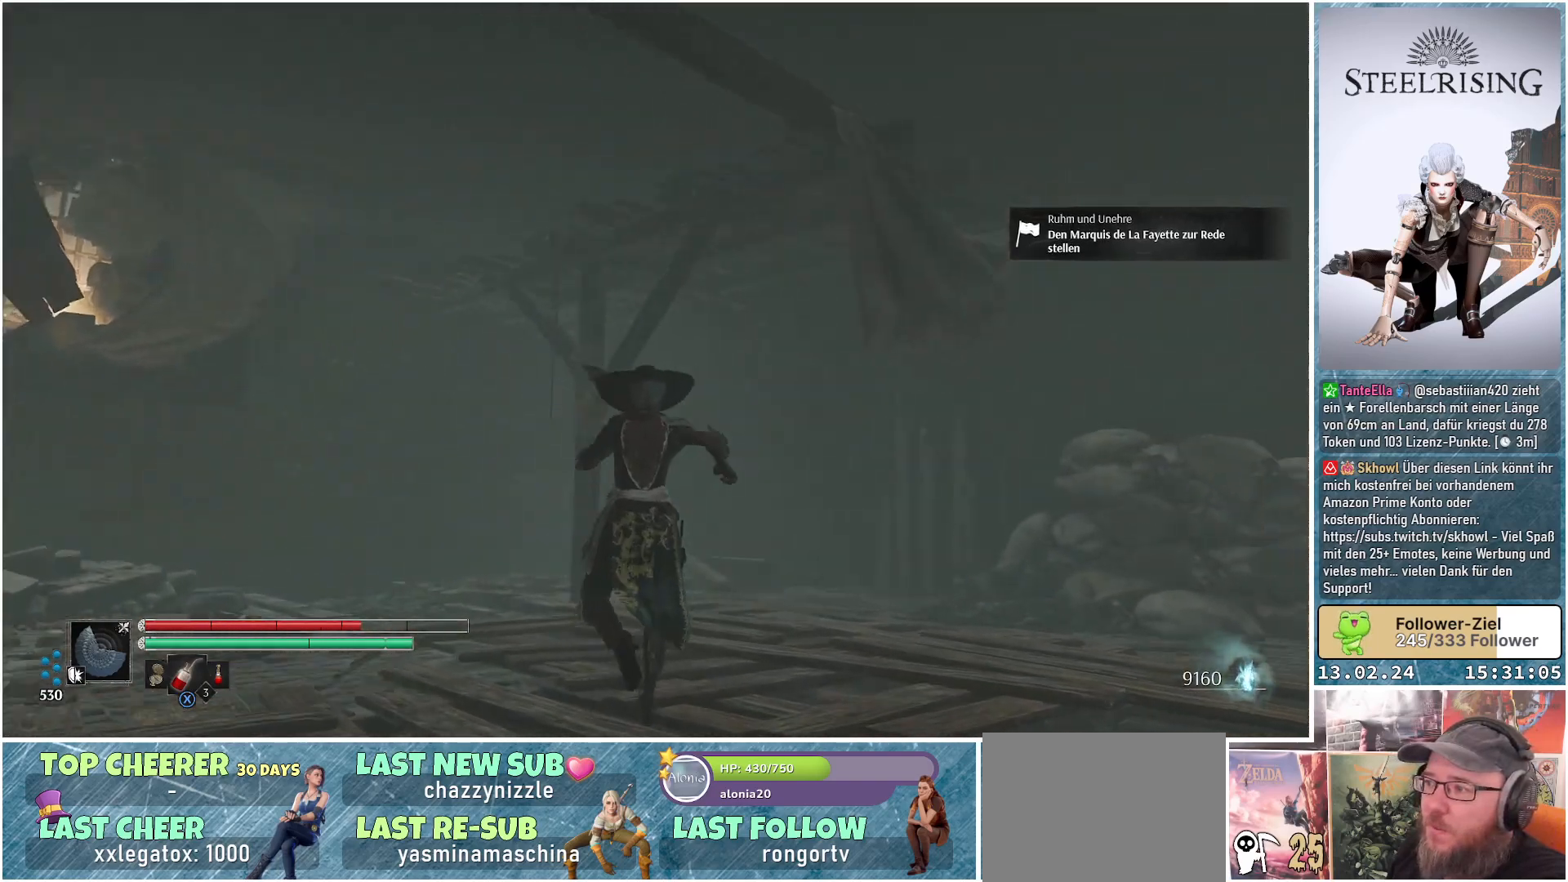
{"buttons": [], "left_stick": "up", "right_stick": "center", "events": [[267, "right_stick", "center"], [300, "left_stick", "up-left"], [484, "left_stick", "up"]]}
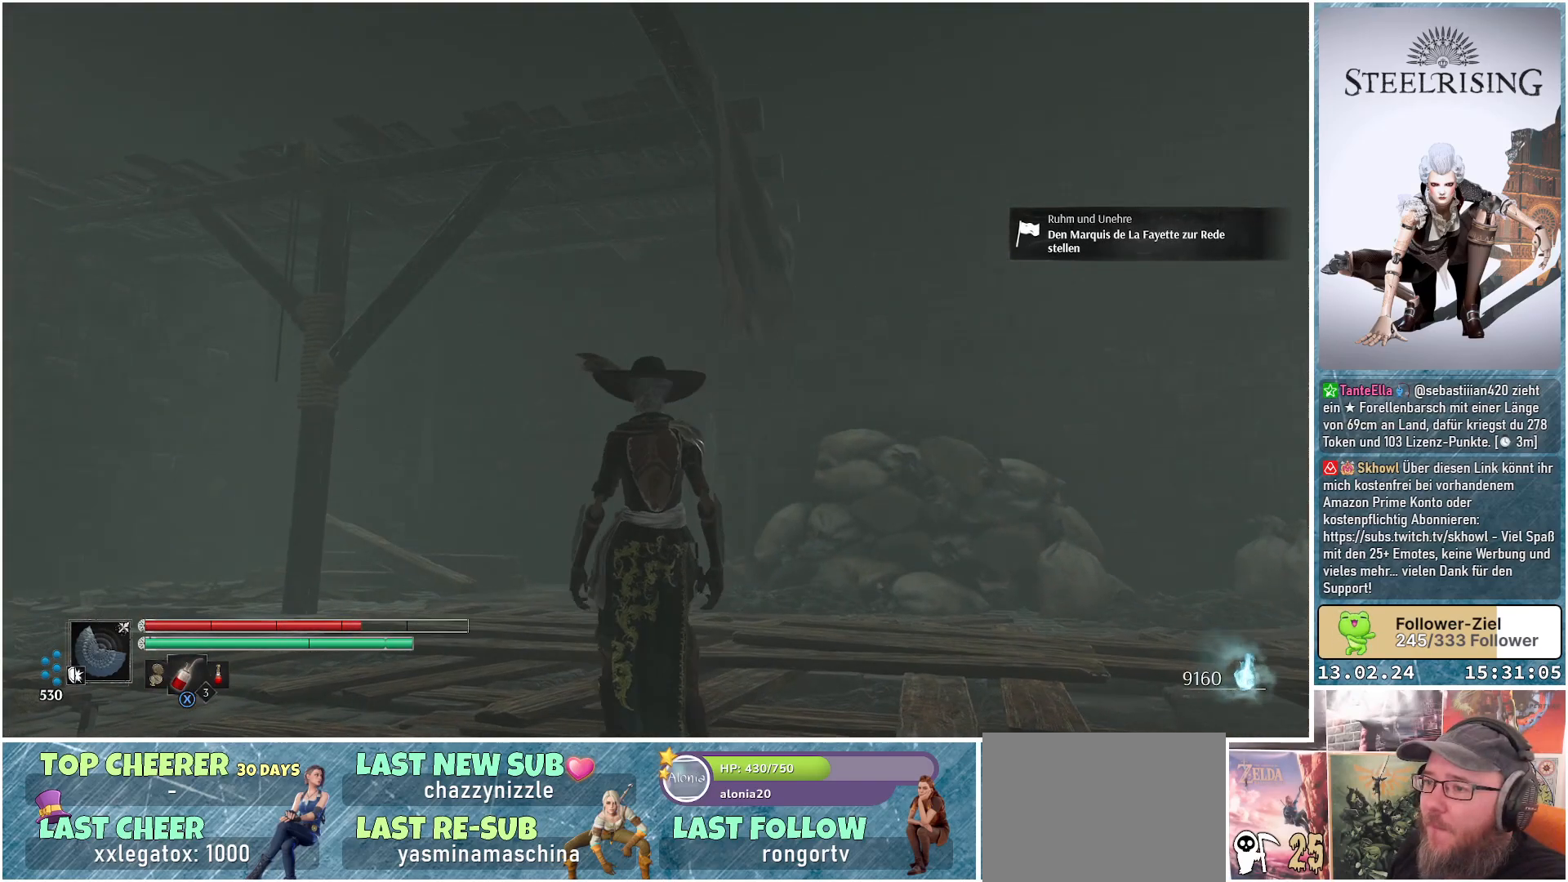
{"buttons": [], "left_stick": "up", "right_stick": "down-right", "events": [[100, "right_stick", "right"], [284, "right_stick", "down-right"]]}
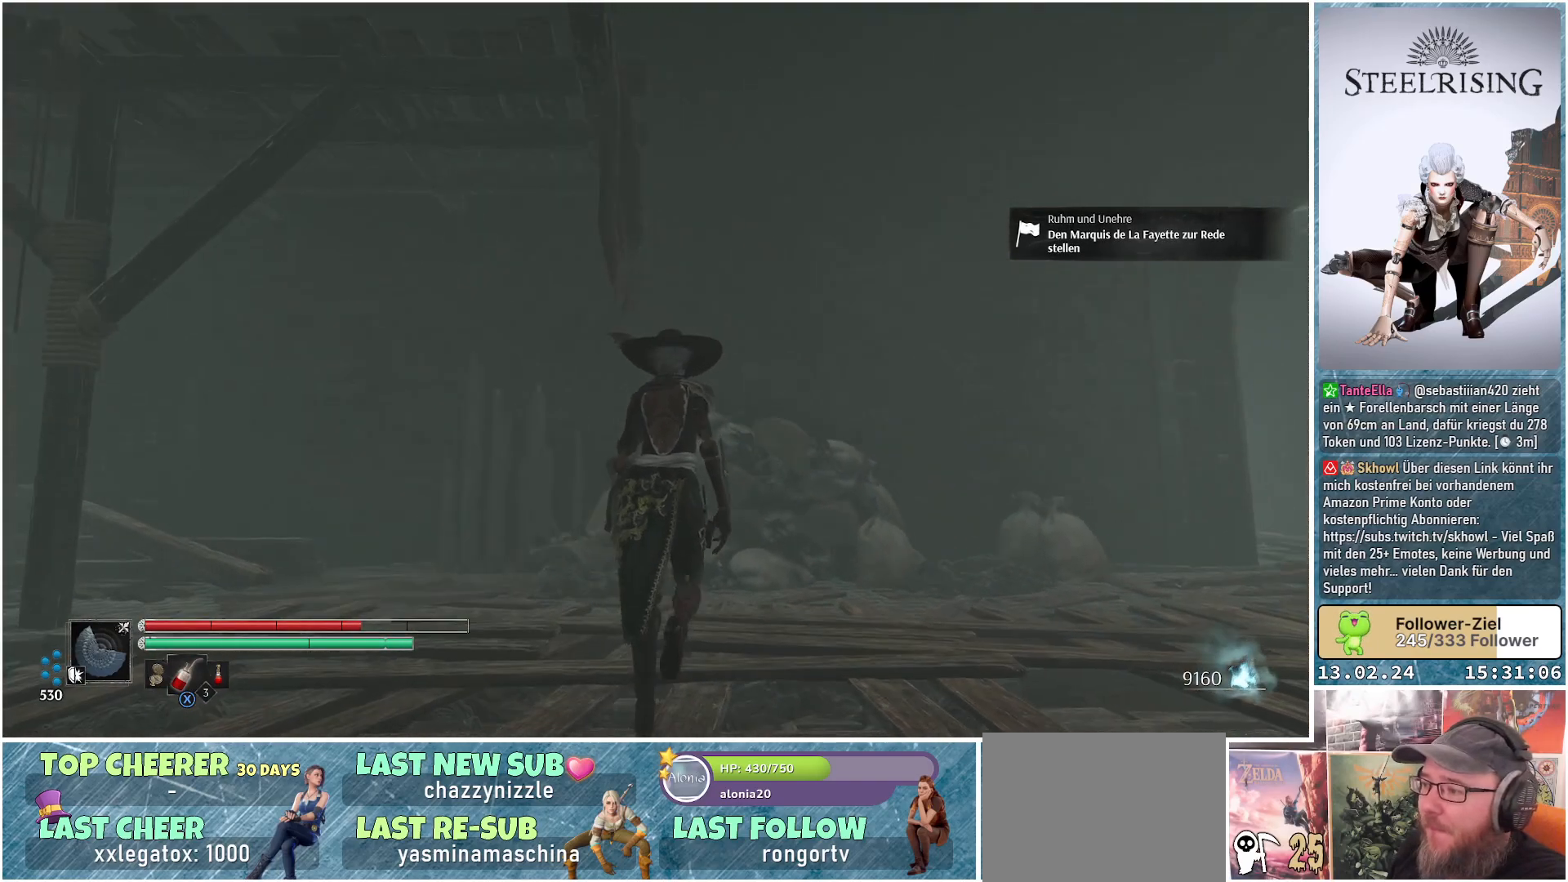
{"buttons": [], "left_stick": "up-right", "right_stick": "center", "events": [[16, "right_stick", "center"], [150, "left_stick", "up-right"], [167, "right_stick", "down-left"], [417, "right_stick", "center"]]}
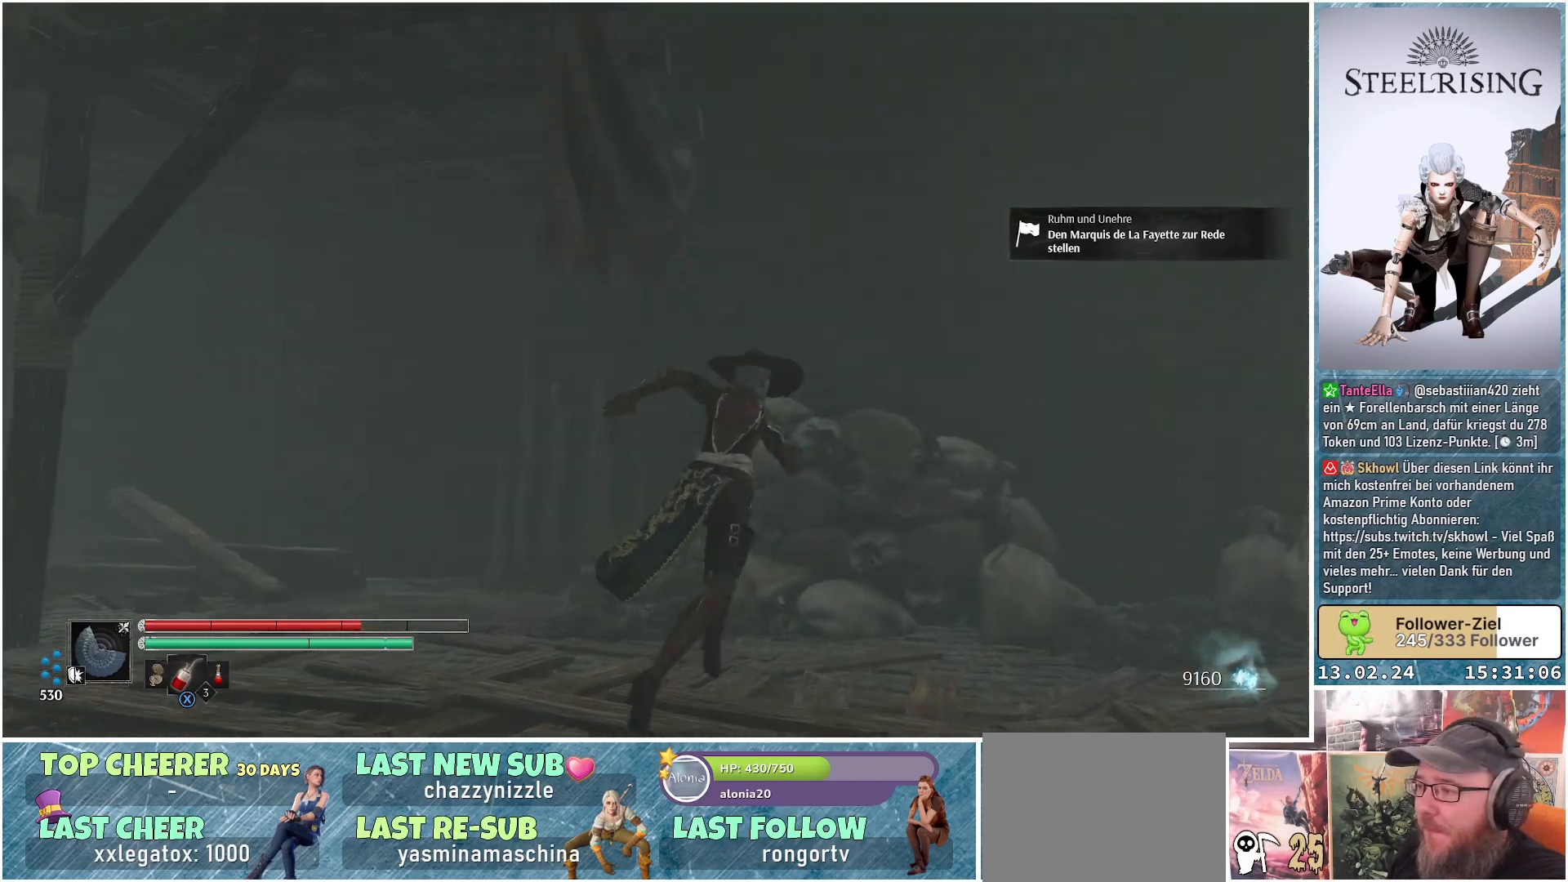
{"buttons": [], "left_stick": "up-right", "right_stick": "center", "events": [[167, "A", "down"], [301, "A", "up"]]}
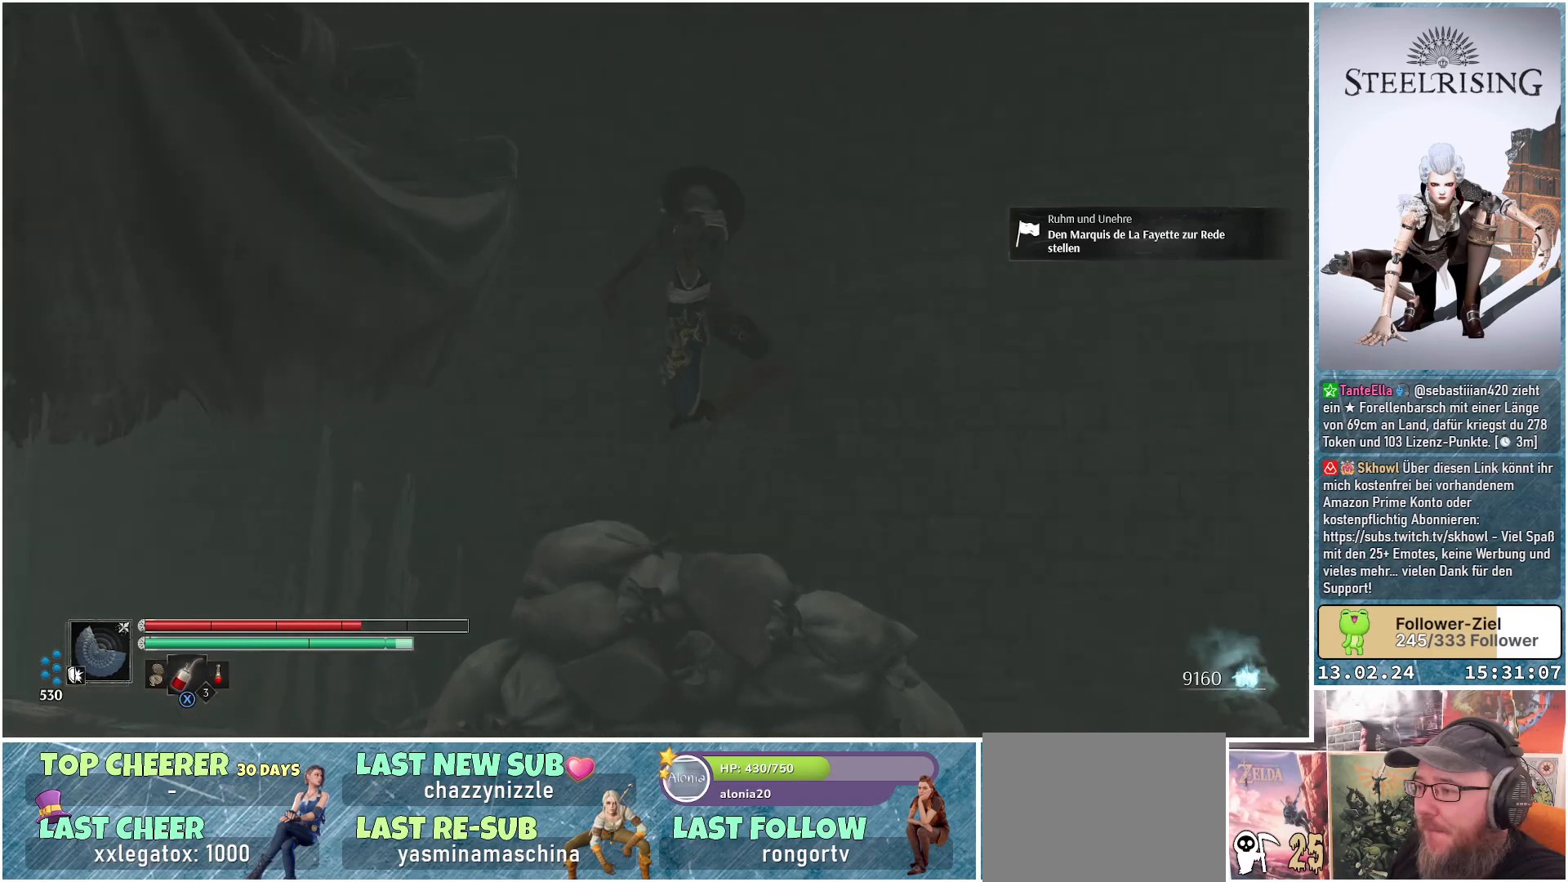
{"buttons": [], "left_stick": "center", "right_stick": "center", "events": [[50, "right_stick", "down-left"], [300, "left_stick", "center"], [417, "right_stick", "center"]]}
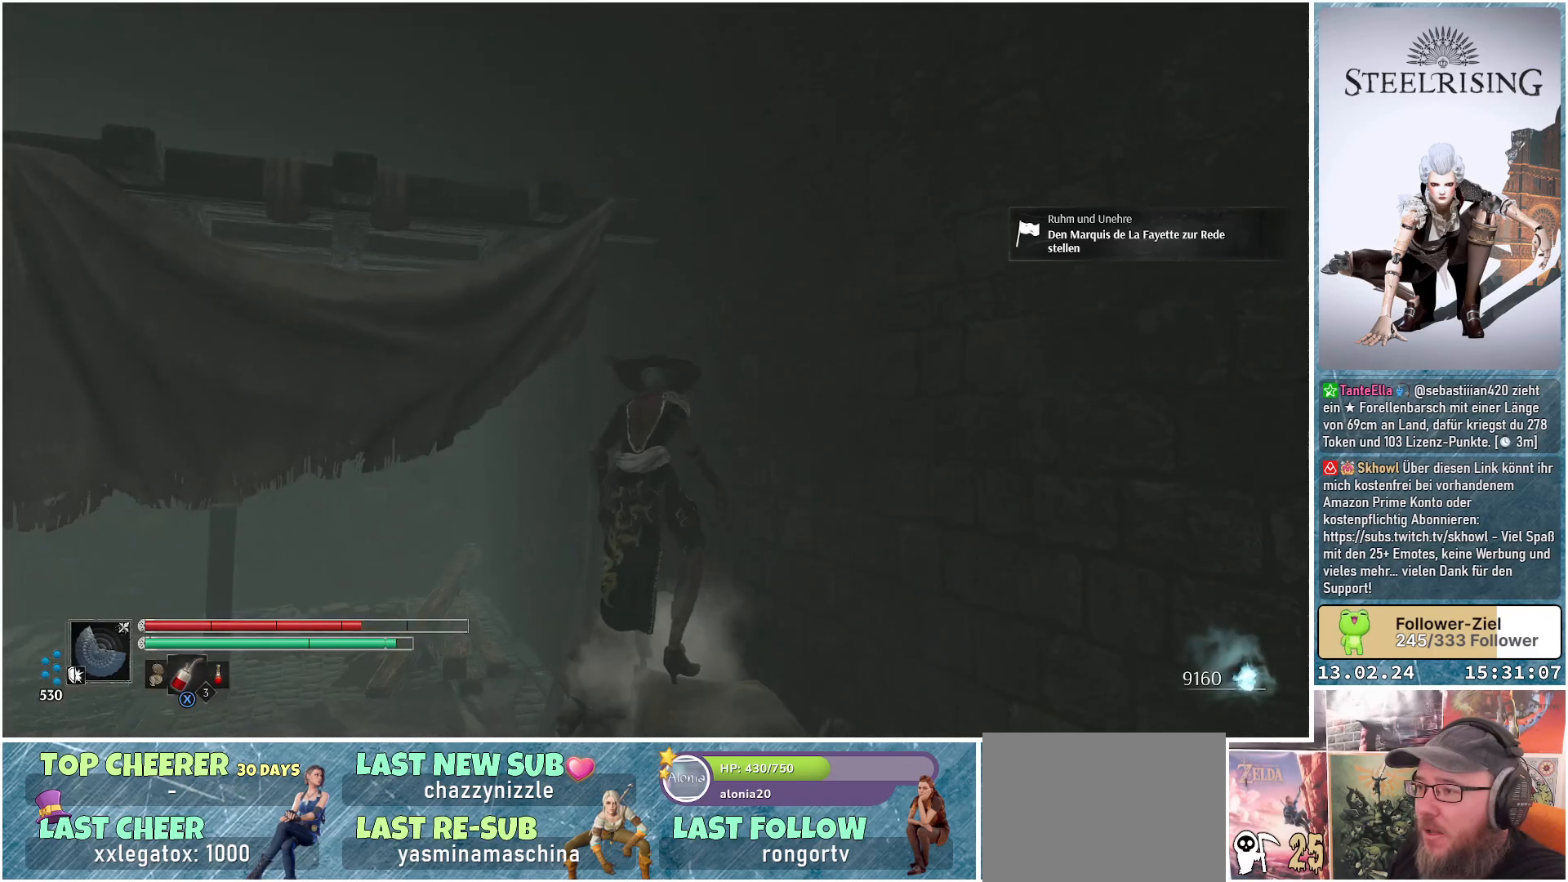
{"buttons": ["A"], "left_stick": "up-left", "right_stick": "center", "events": [[100, "left_stick", "left"], [117, "A", "down"], [434, "left_stick", "up-left"]]}
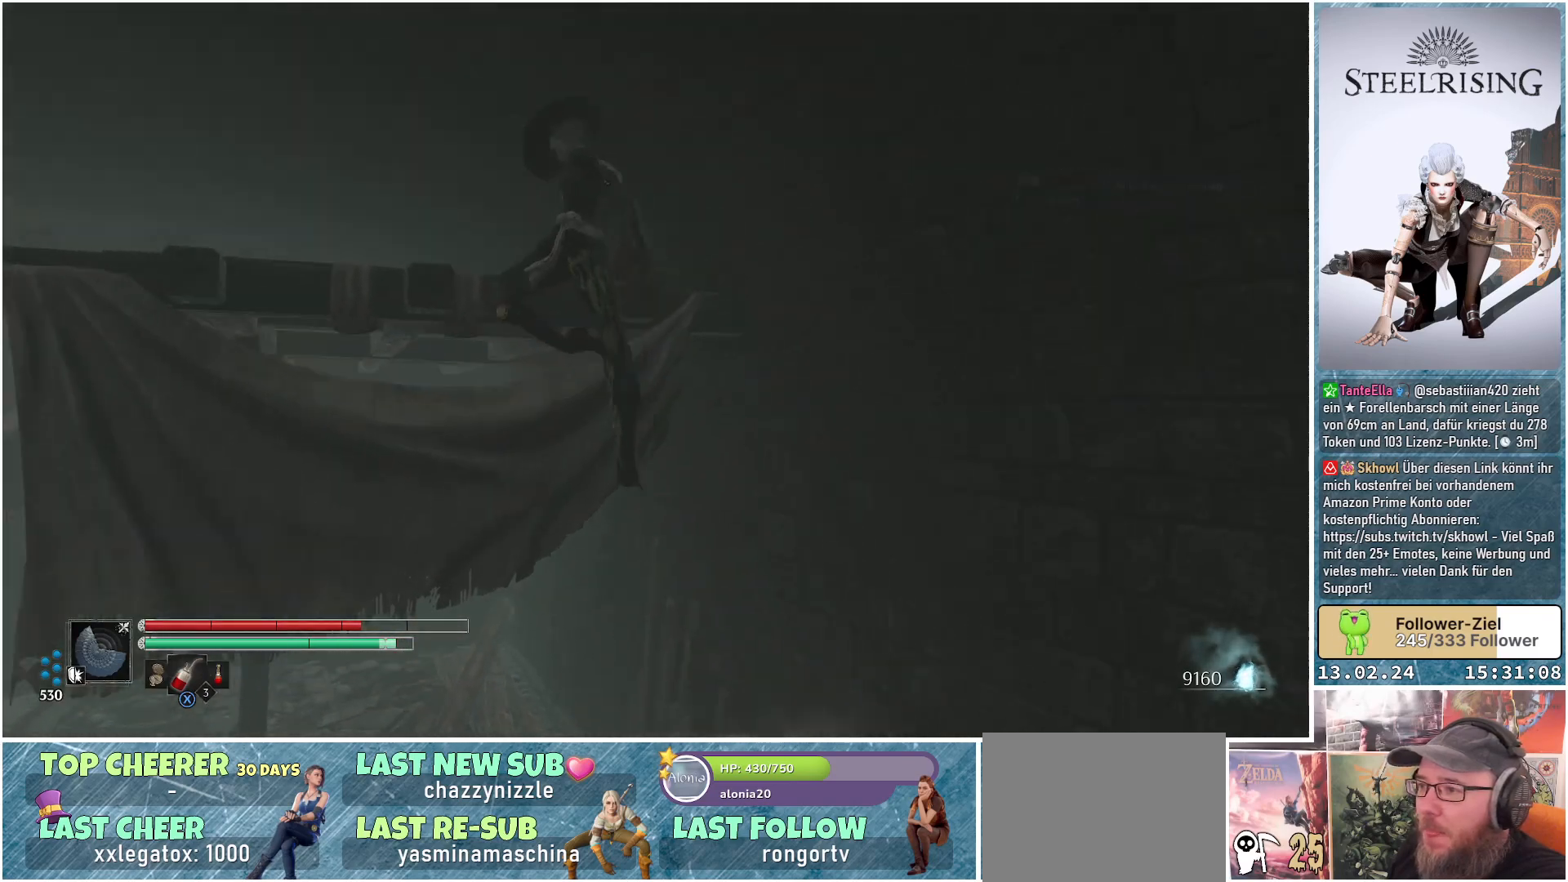
{"buttons": [], "left_stick": "up-left", "right_stick": "down-left", "events": [[66, "A", "up"], [317, "right_stick", "down-left"]]}
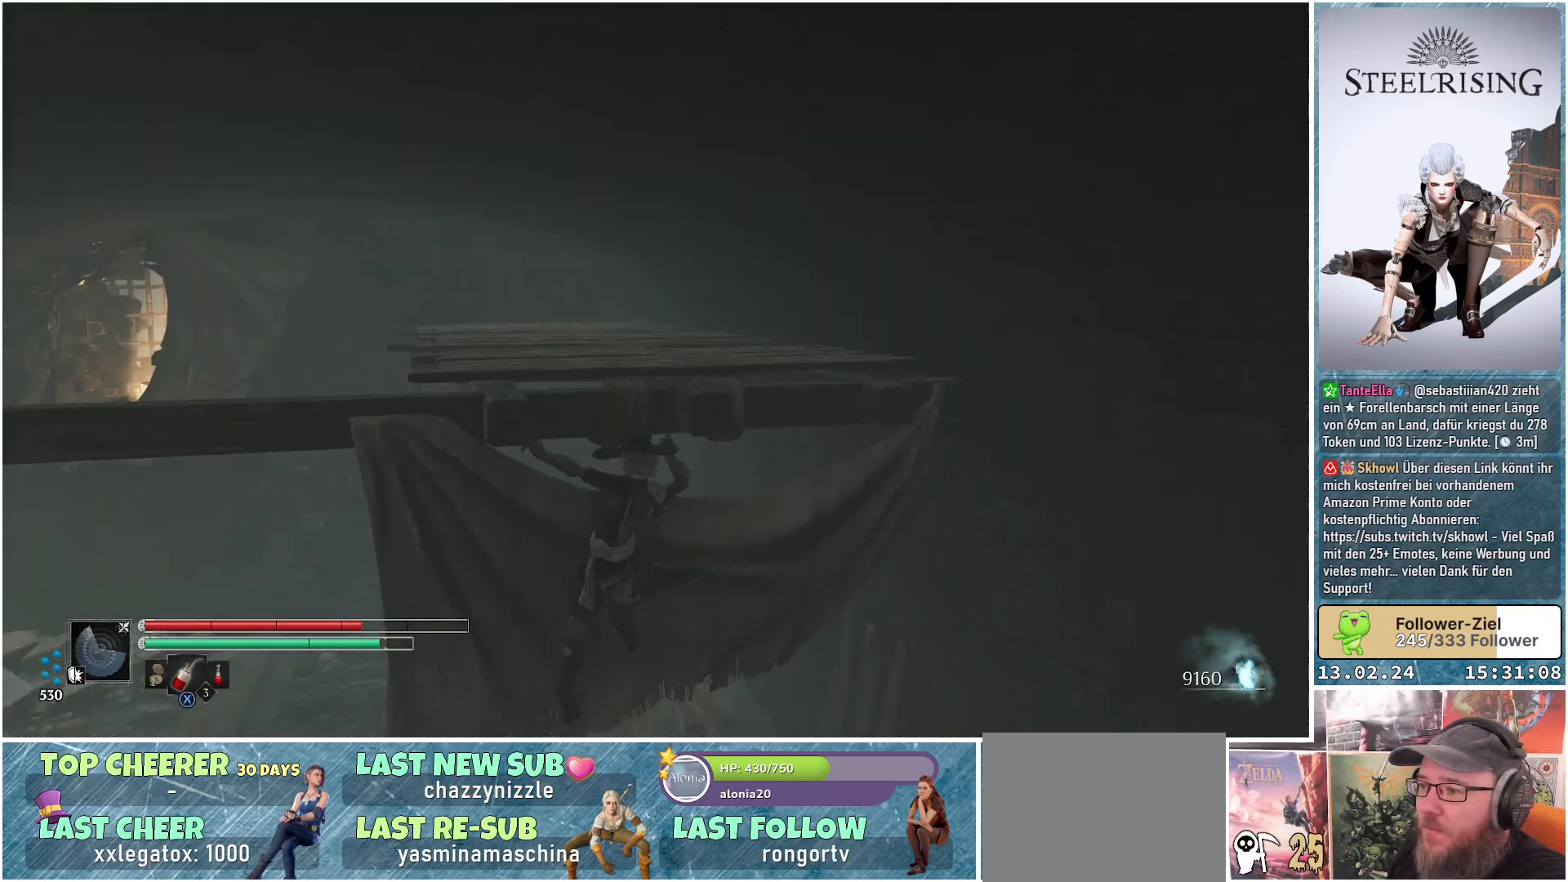
{"buttons": [], "left_stick": "left", "right_stick": "left", "events": [[334, "right_stick", "center"], [384, "left_stick", "left"], [467, "right_stick", "left"]]}
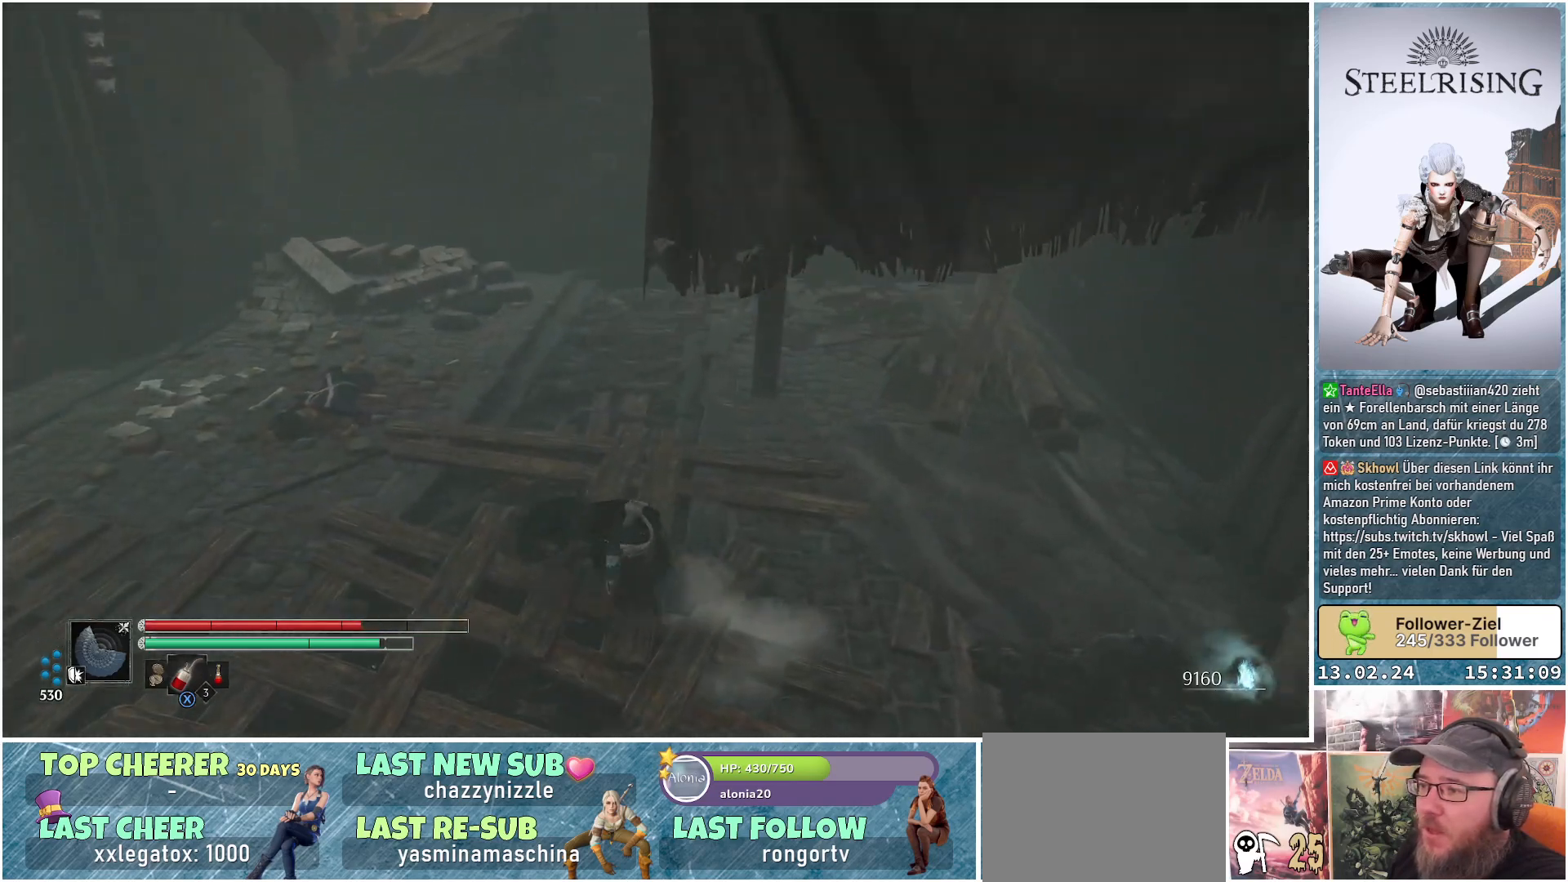
{"buttons": [], "left_stick": "up-left", "right_stick": "up-left", "events": [[233, "left_stick", "up-left"], [267, "right_stick", "up-left"]]}
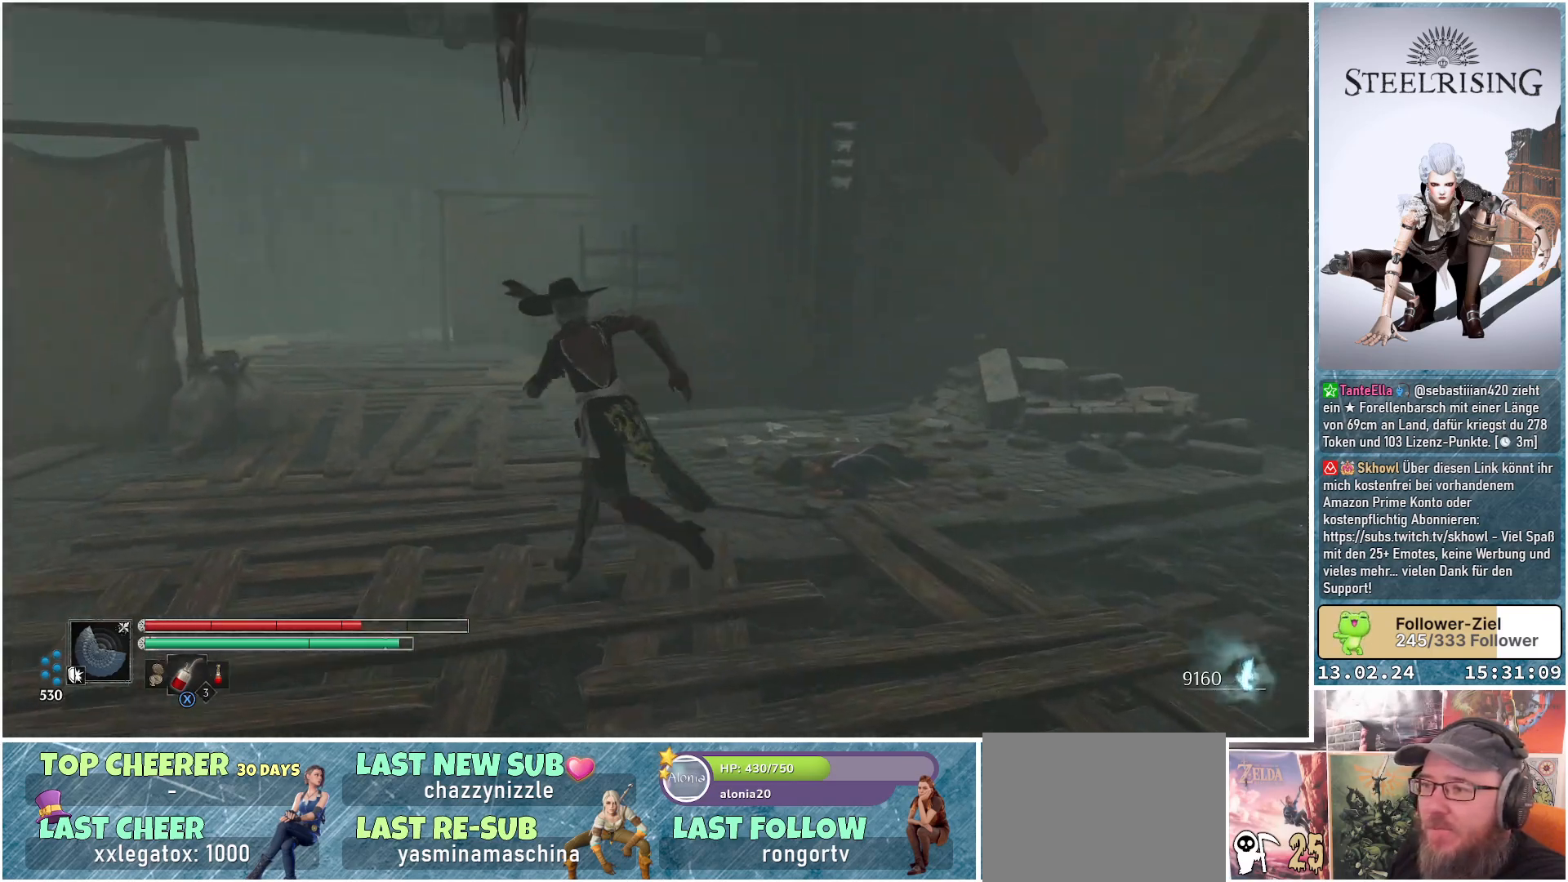
{"buttons": [], "left_stick": "up-left", "right_stick": "down-left", "events": [[100, "right_stick", "center"], [501, "right_stick", "down-left"]]}
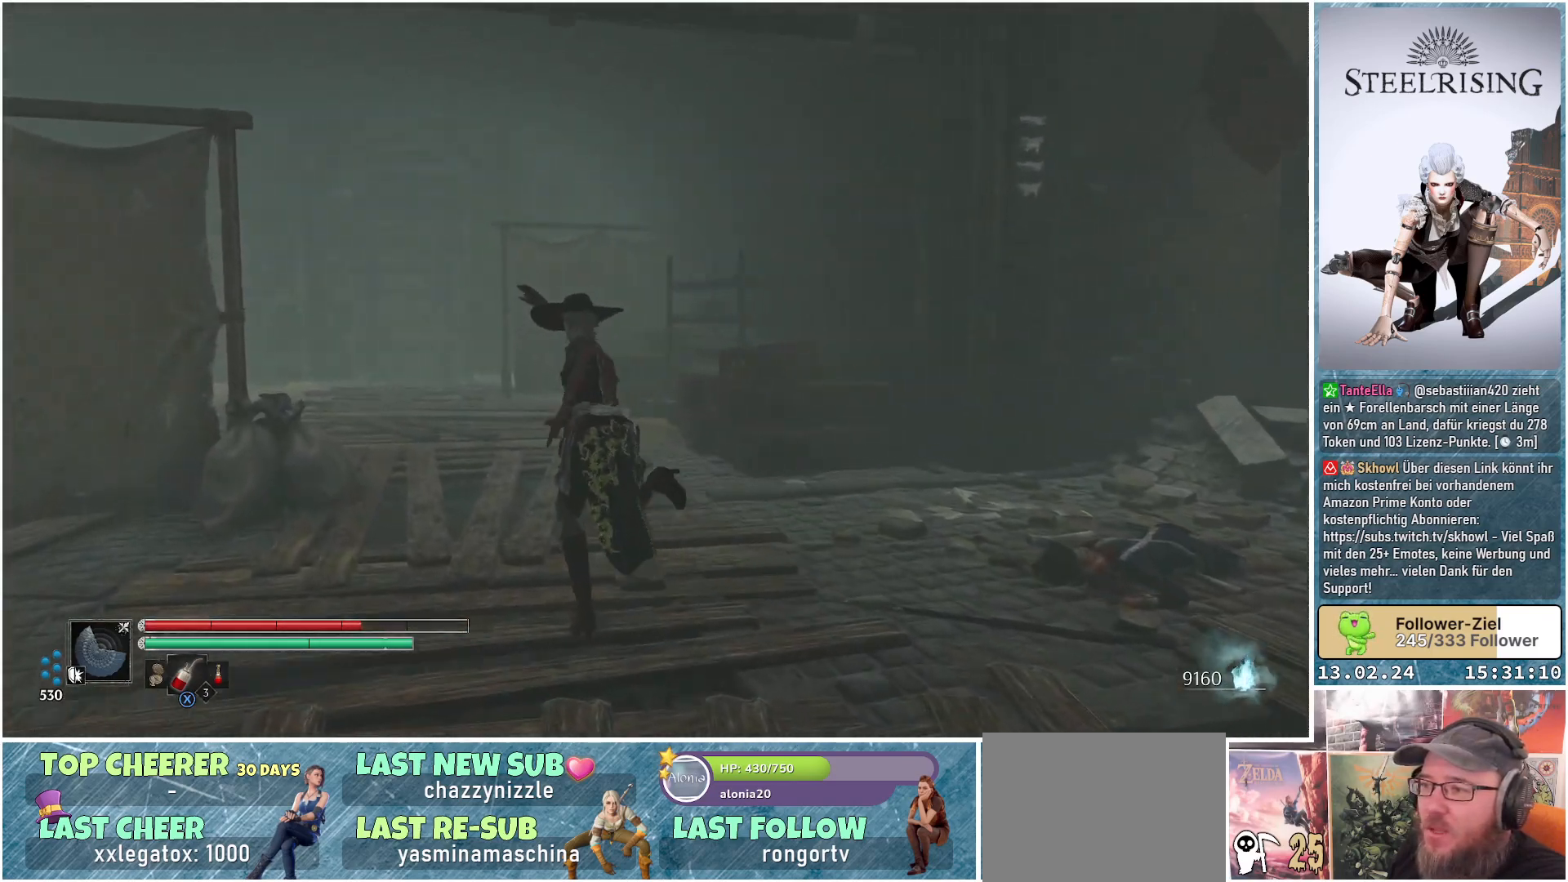
{"buttons": [], "left_stick": "up", "right_stick": "down-left", "events": [[66, "left_stick", "up"]]}
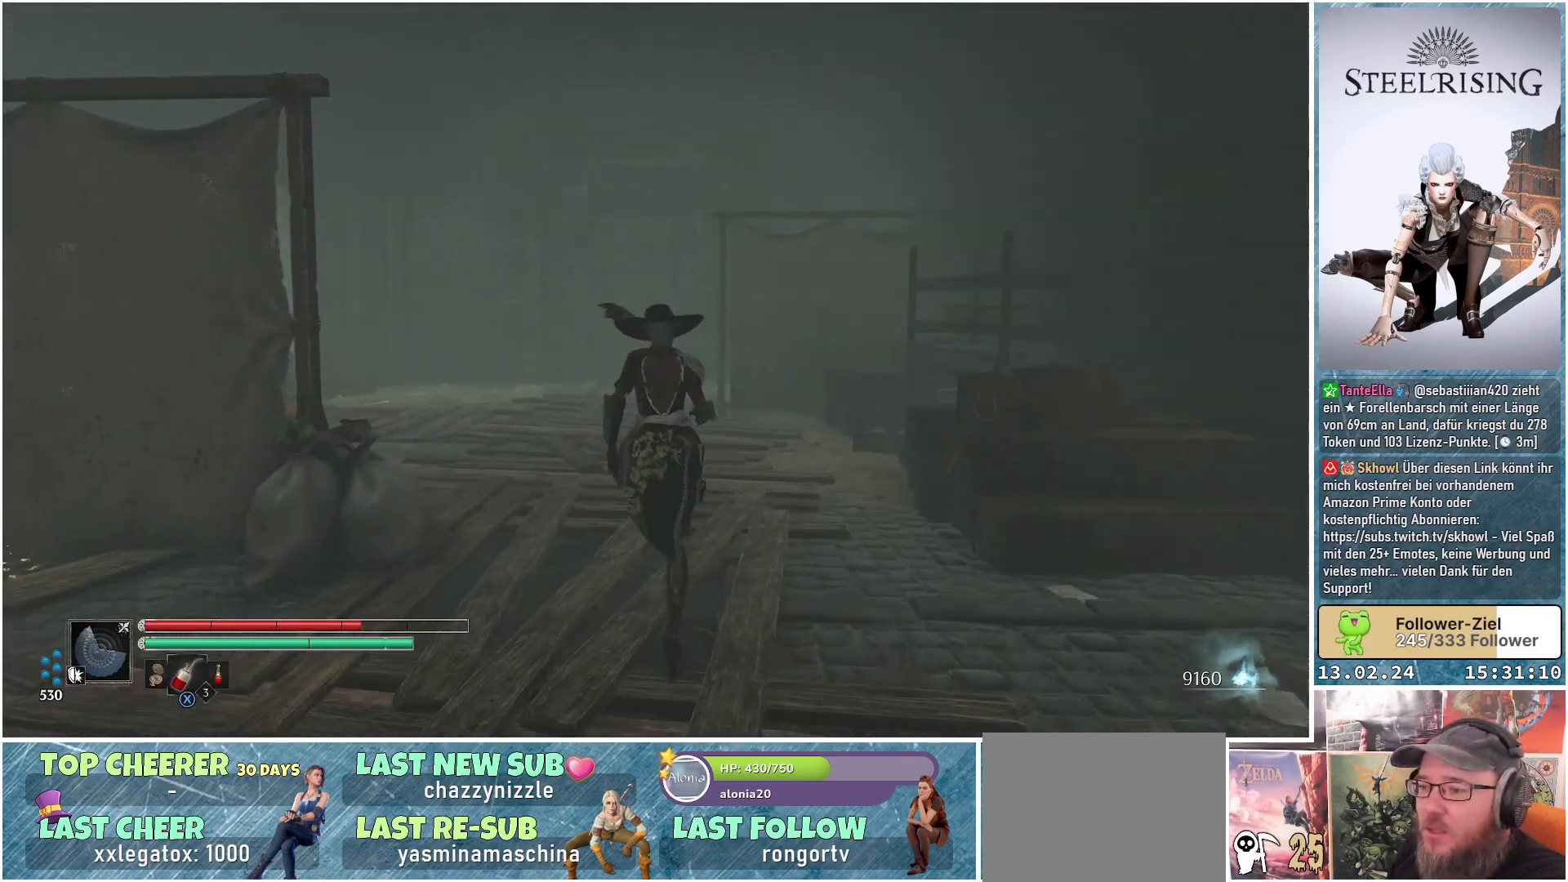
{"buttons": [], "left_stick": "up", "right_stick": "left", "events": [[467, "right_stick", "left"]]}
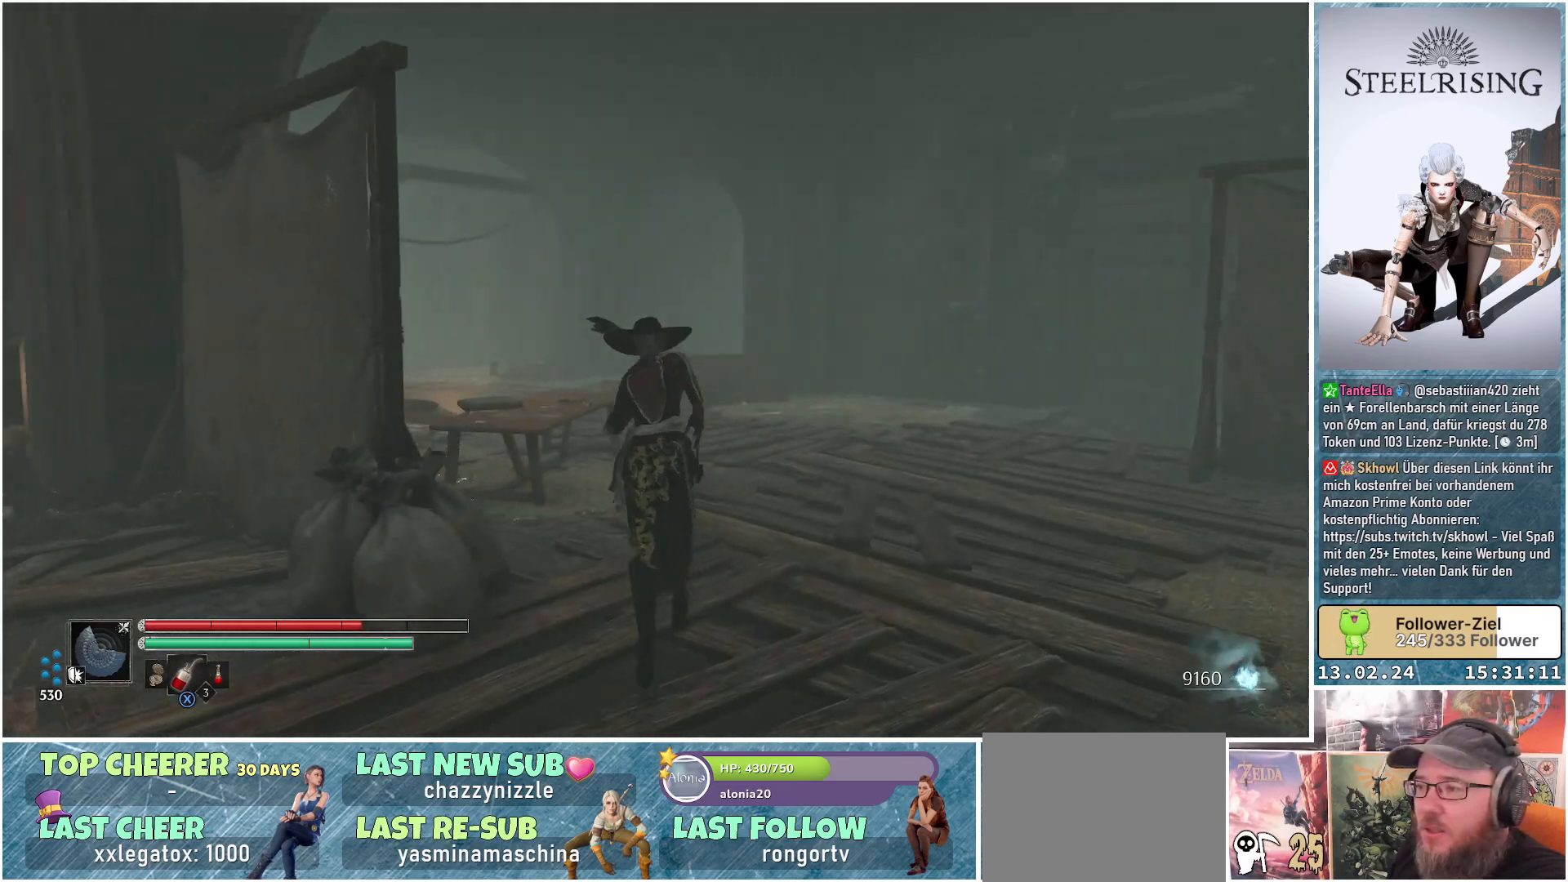
{"buttons": [], "left_stick": "up-right", "right_stick": "left", "events": [[117, "left_stick", "up-right"]]}
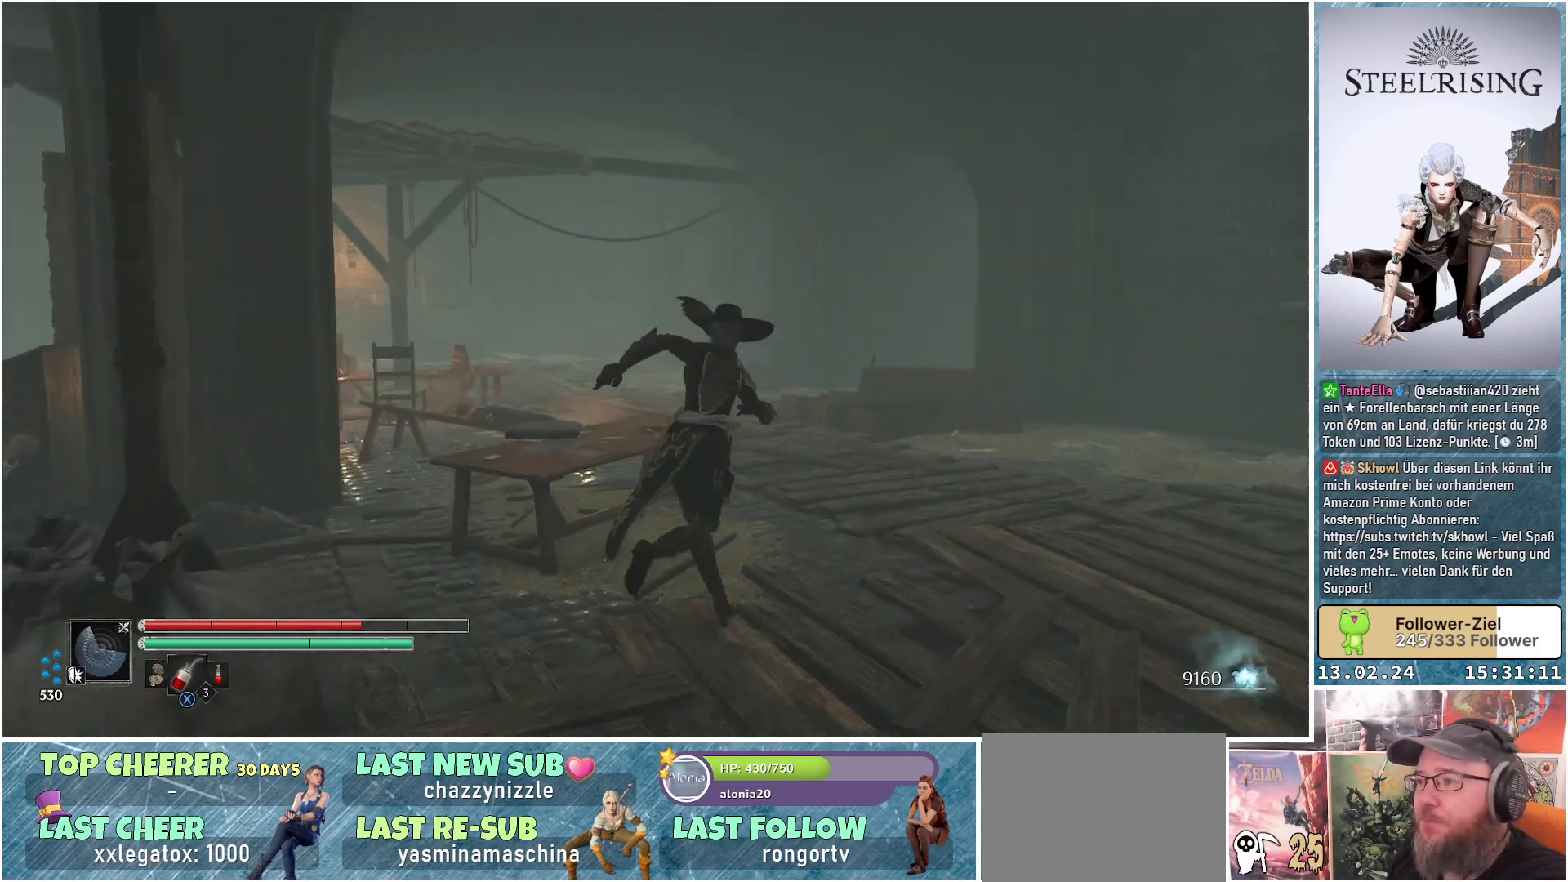
{"buttons": [], "left_stick": "up-right", "right_stick": "left", "events": []}
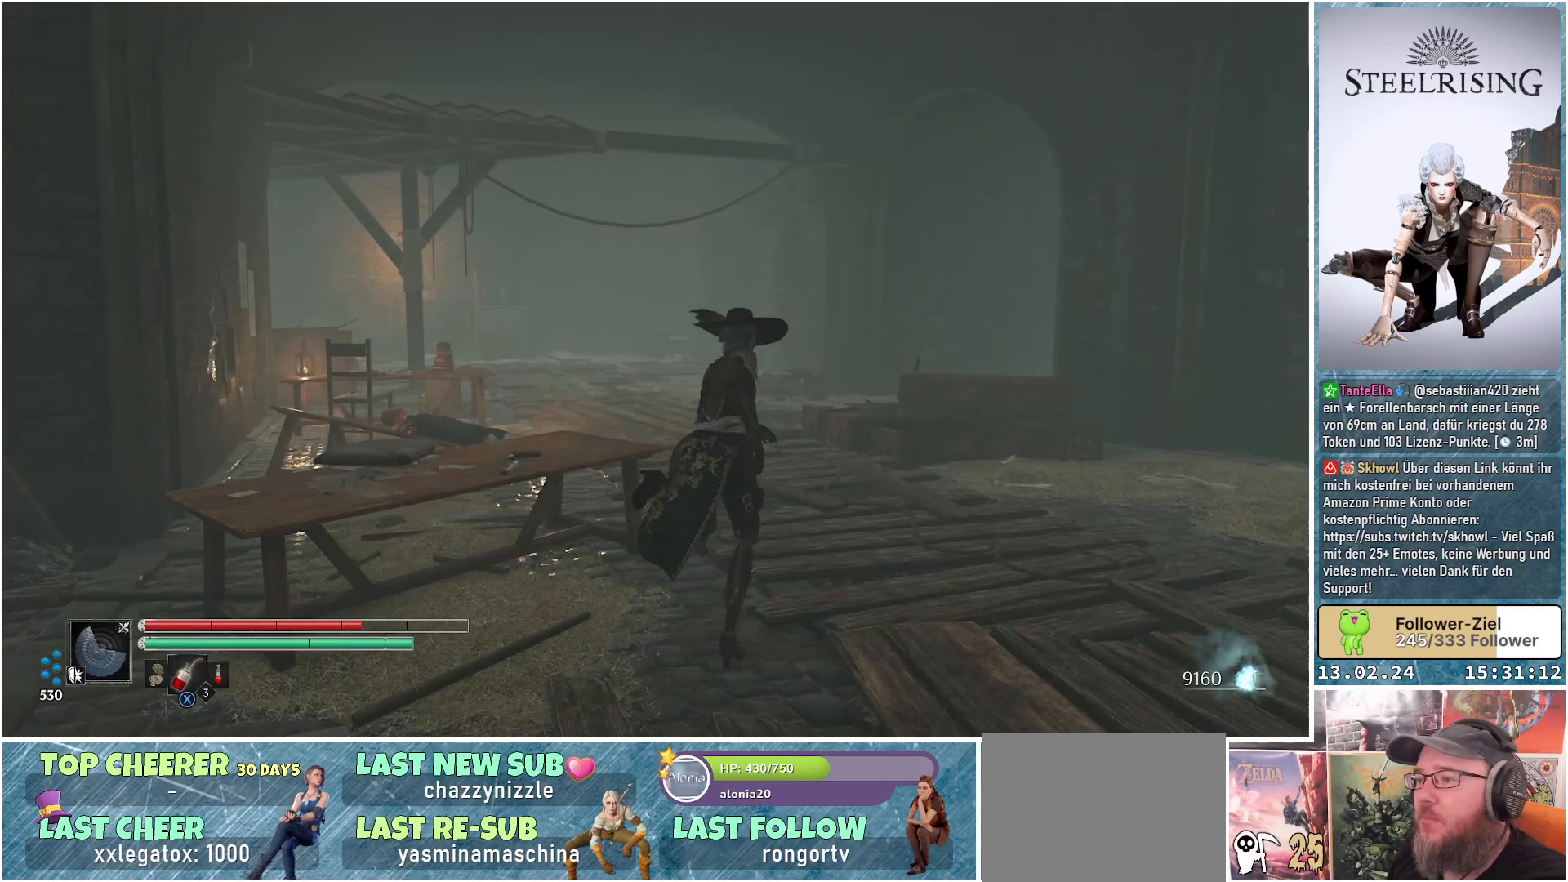
{"buttons": [], "left_stick": "up-left", "right_stick": "center", "events": [[66, "right_stick", "center"], [83, "left_stick", "up"], [283, "left_stick", "up-left"], [300, "A", "down"], [383, "A", "up"]]}
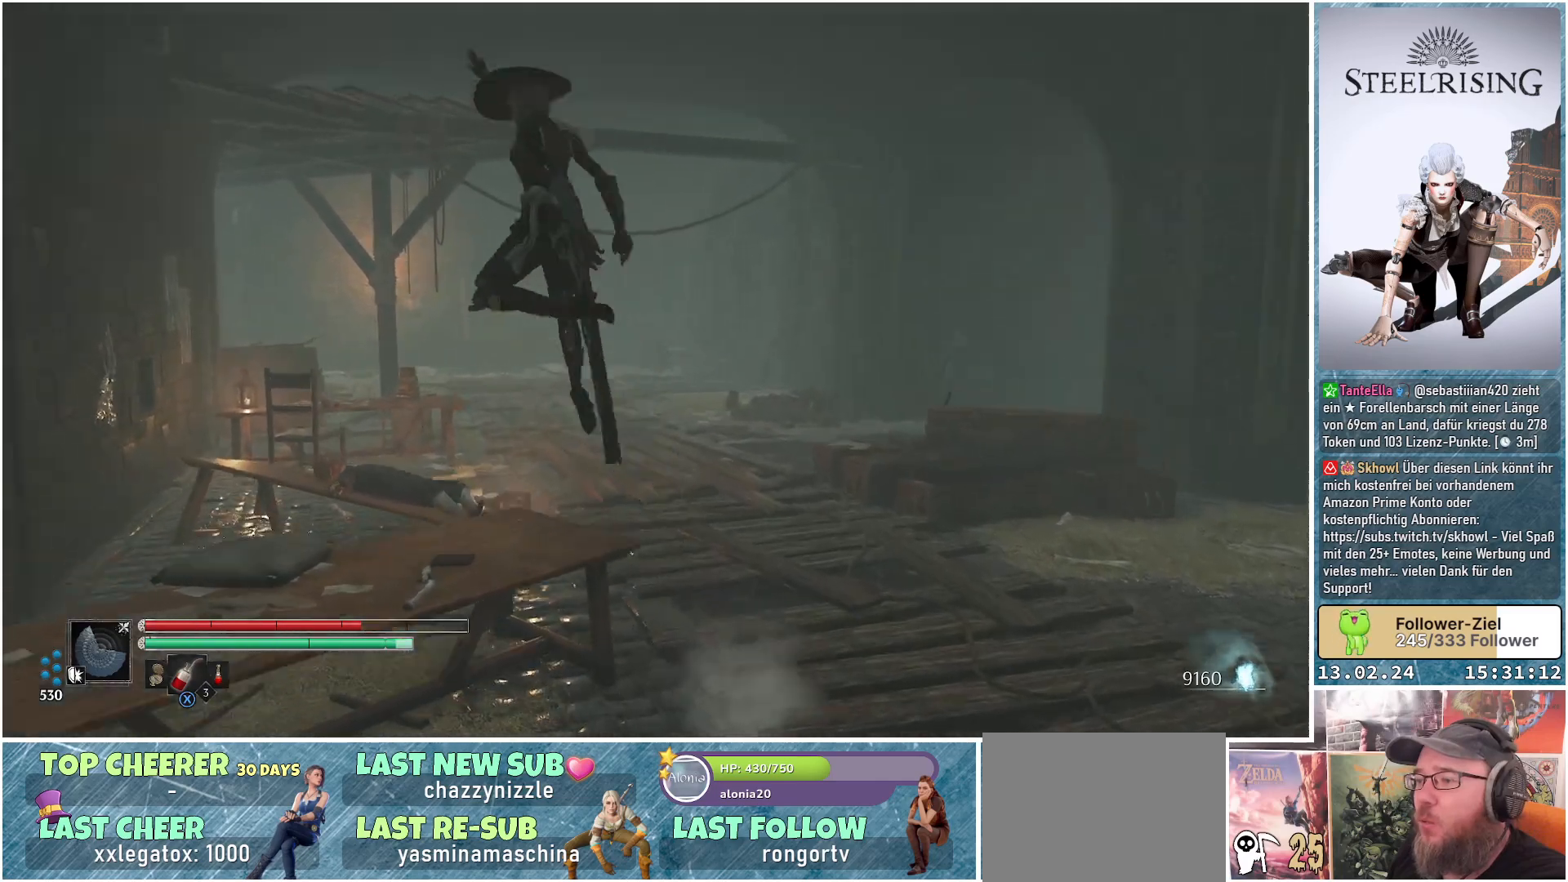
{"buttons": [], "left_stick": "center", "right_stick": "down", "events": [[100, "left_stick", "center"], [200, "right_stick", "down"]]}
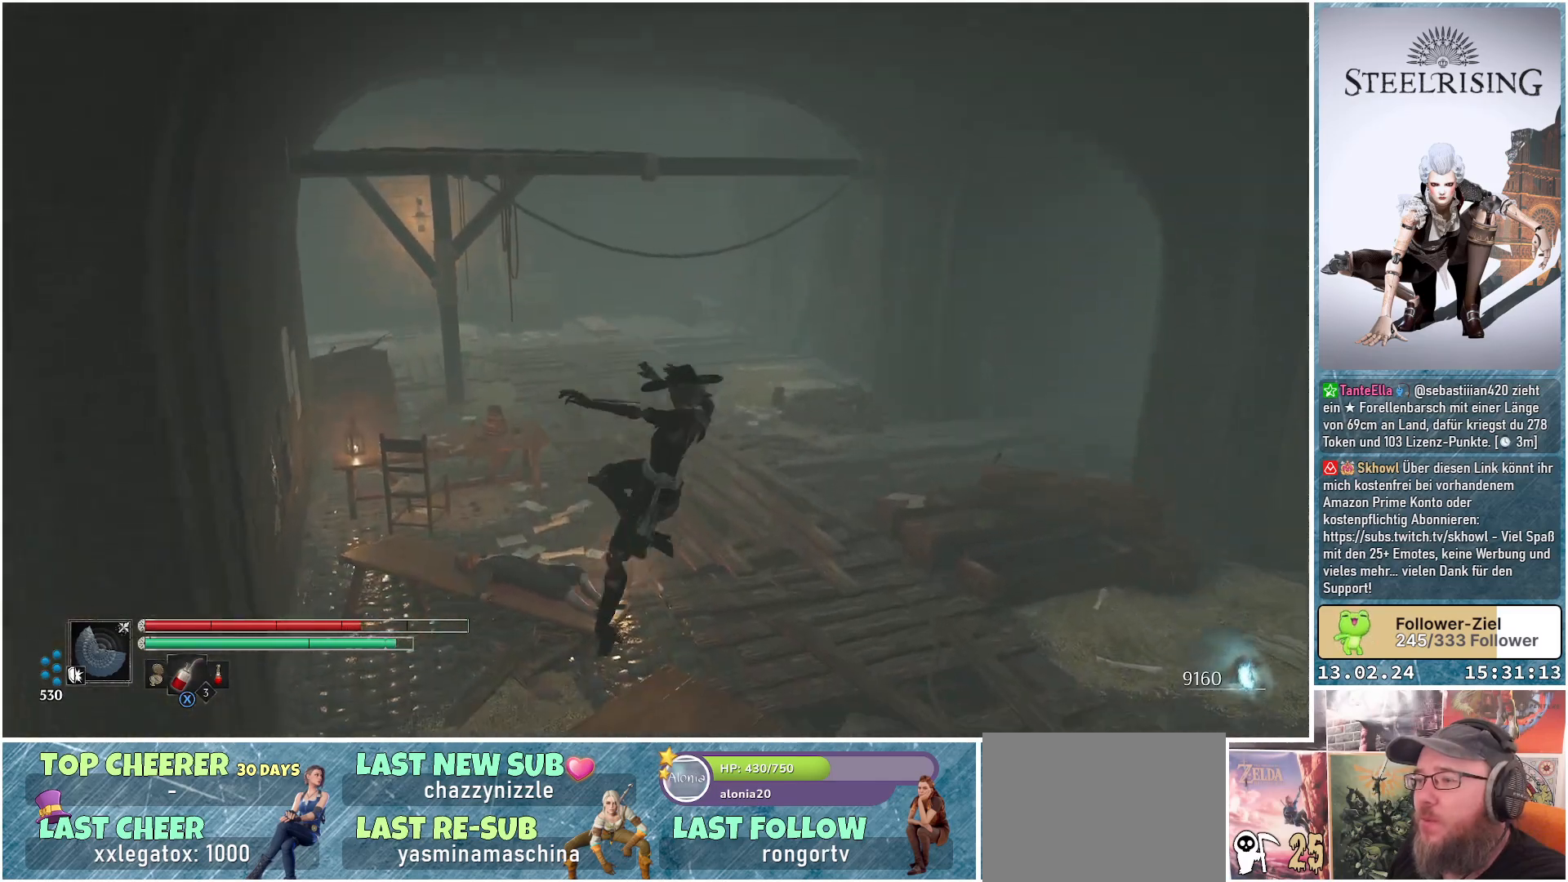
{"buttons": [], "left_stick": "up-left", "right_stick": "center", "events": [[33, "right_stick", "center"], [184, "left_stick", "up-left"]]}
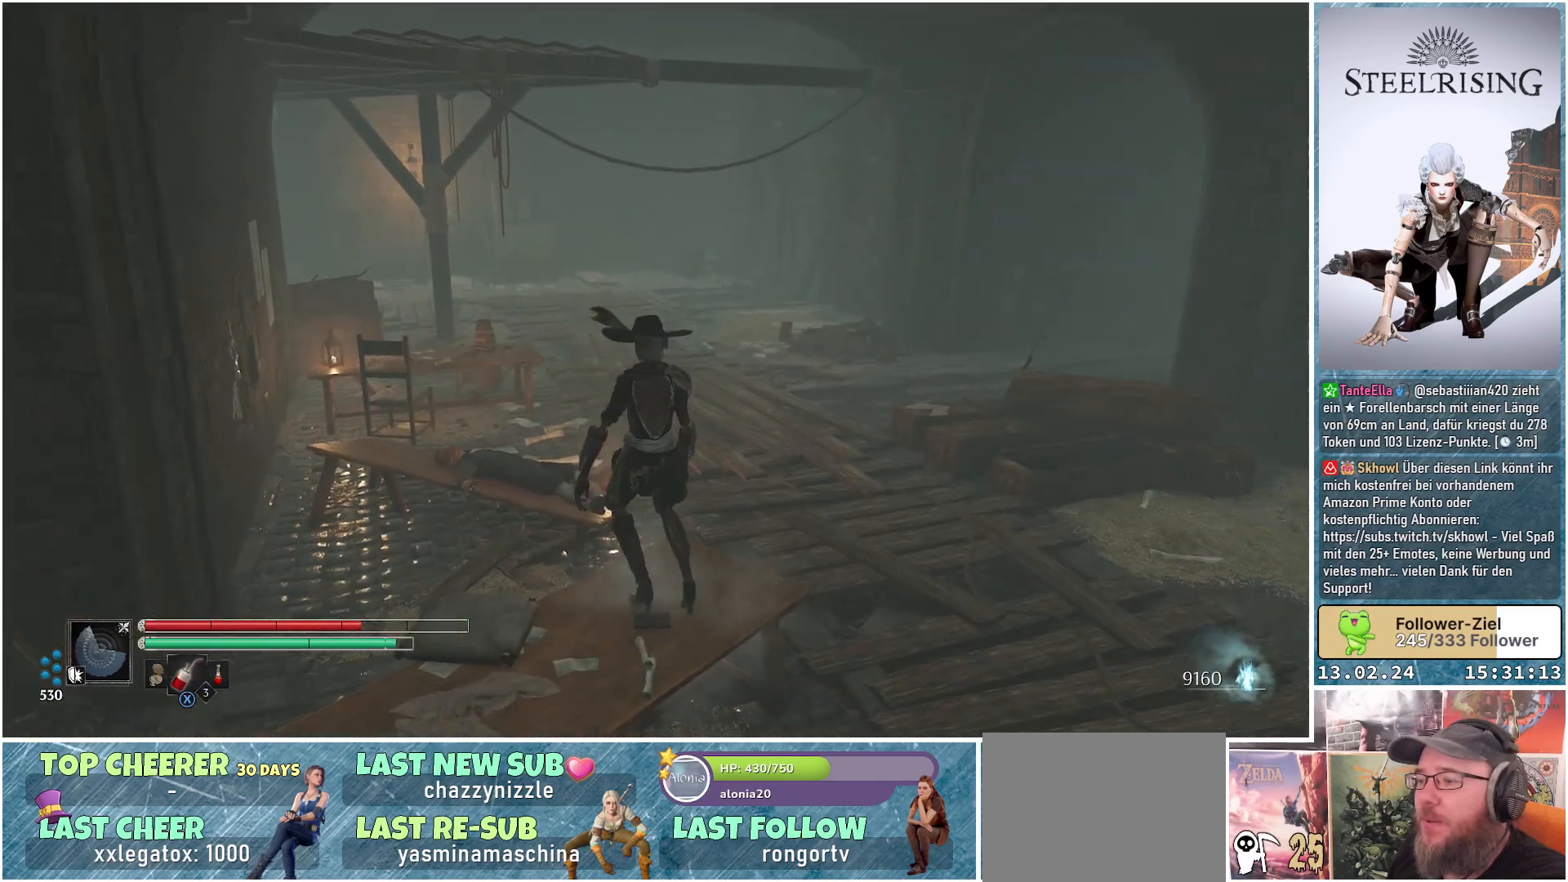
{"buttons": ["B"], "left_stick": "up-left", "right_stick": "center", "events": [[83, "A", "down"], [250, "A", "up"], [433, "B", "down"]]}
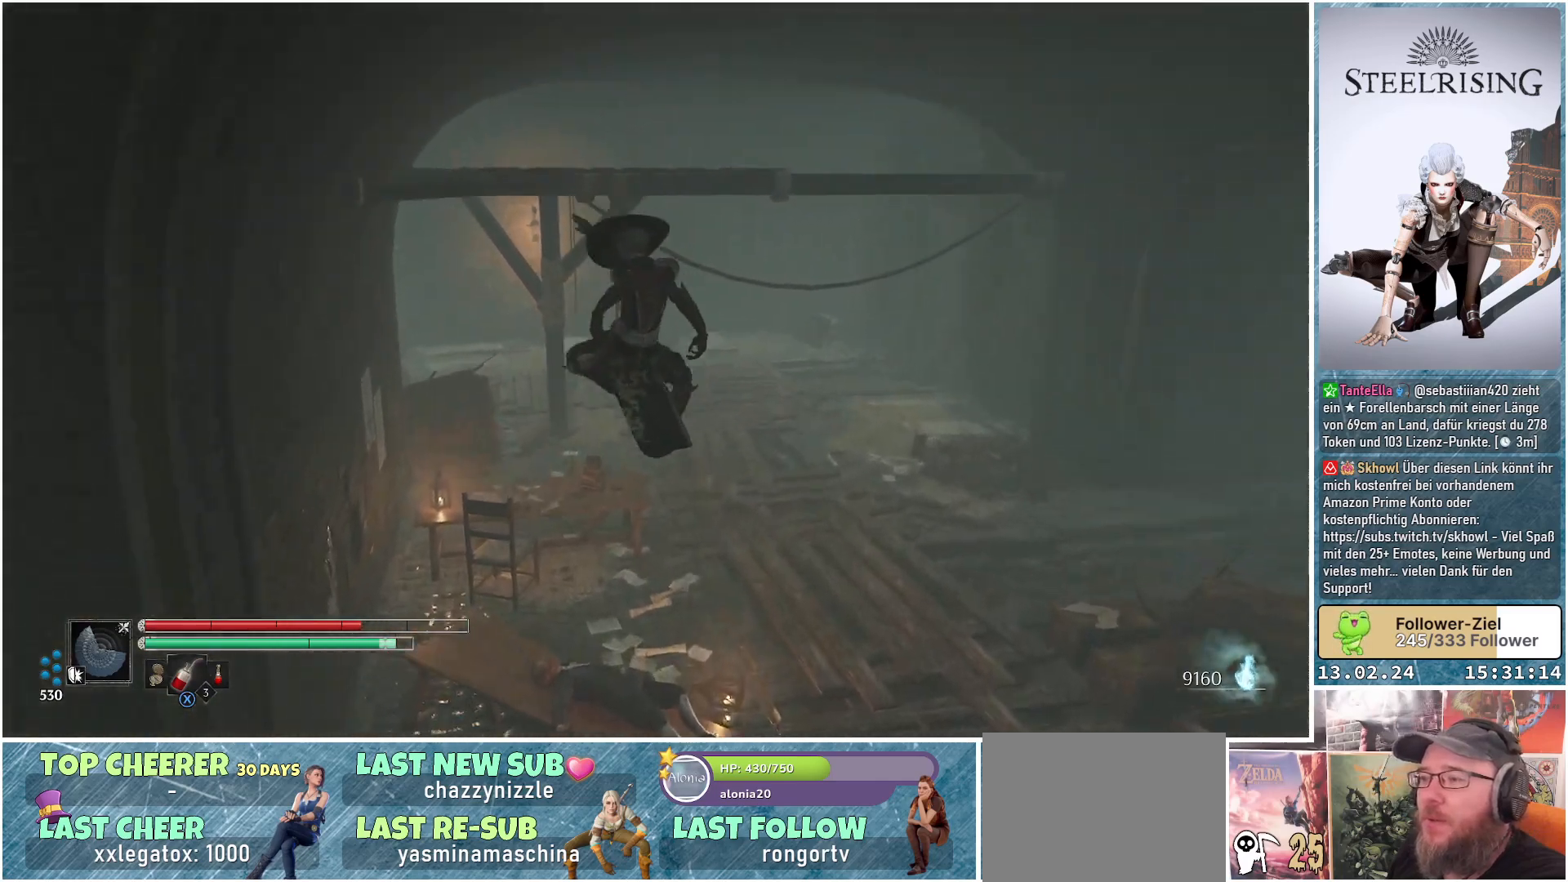
{"buttons": ["R1"], "left_stick": "up", "right_stick": "up-right", "events": [[83, "B", "up"], [150, "left_stick", "up"], [451, "R1", "down"], [501, "right_stick", "up-right"]]}
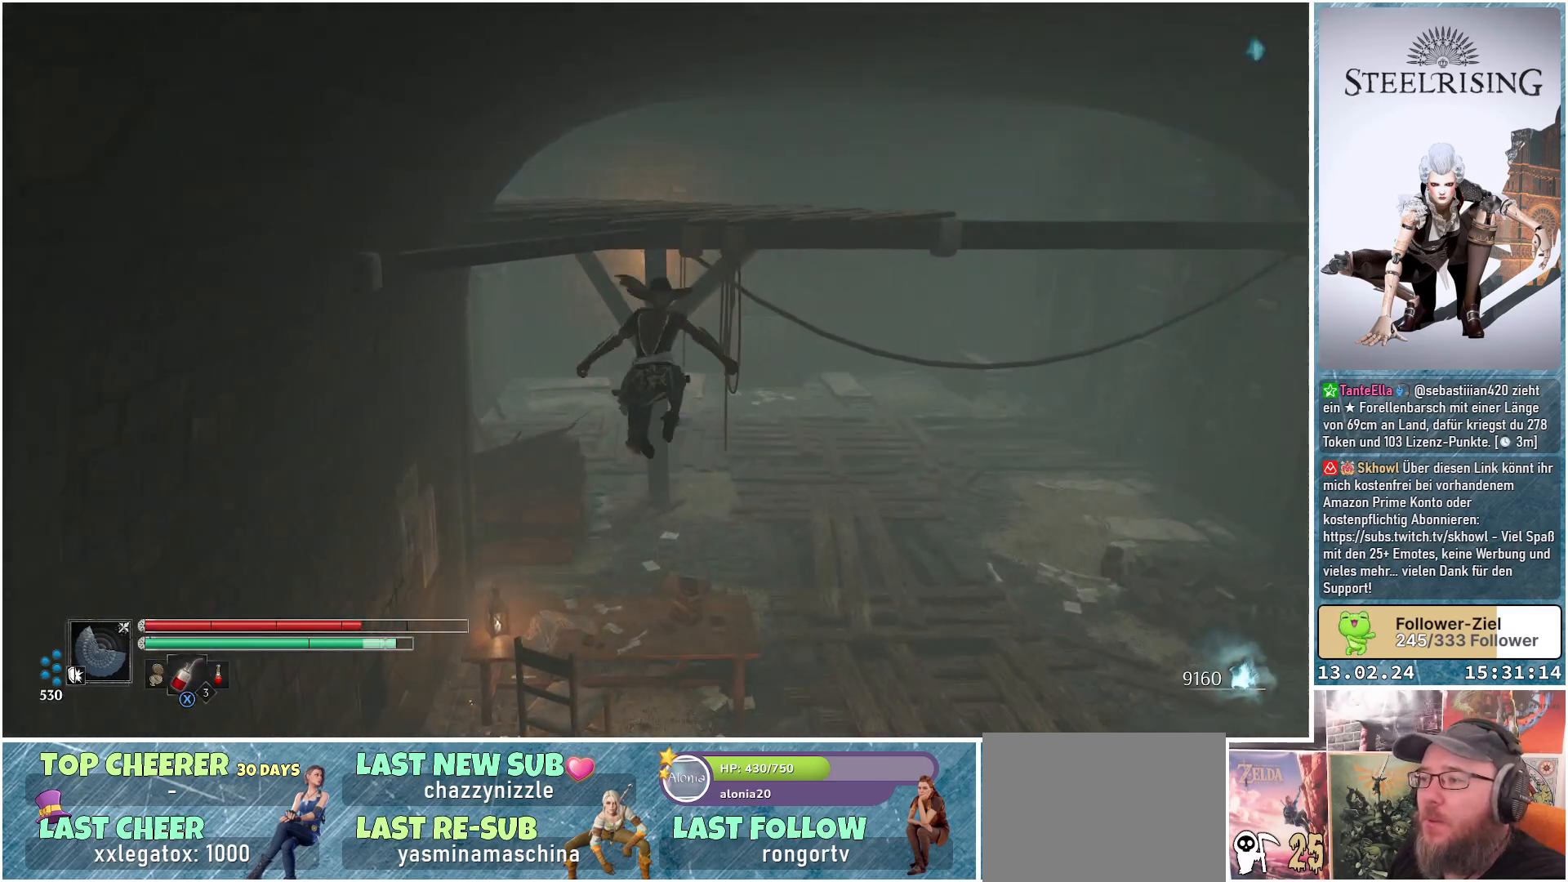
{"buttons": [], "left_stick": "up-right", "right_stick": "right", "events": [[133, "R1", "up"], [233, "right_stick", "down-right"], [433, "right_stick", "right"], [467, "left_stick", "up-right"]]}
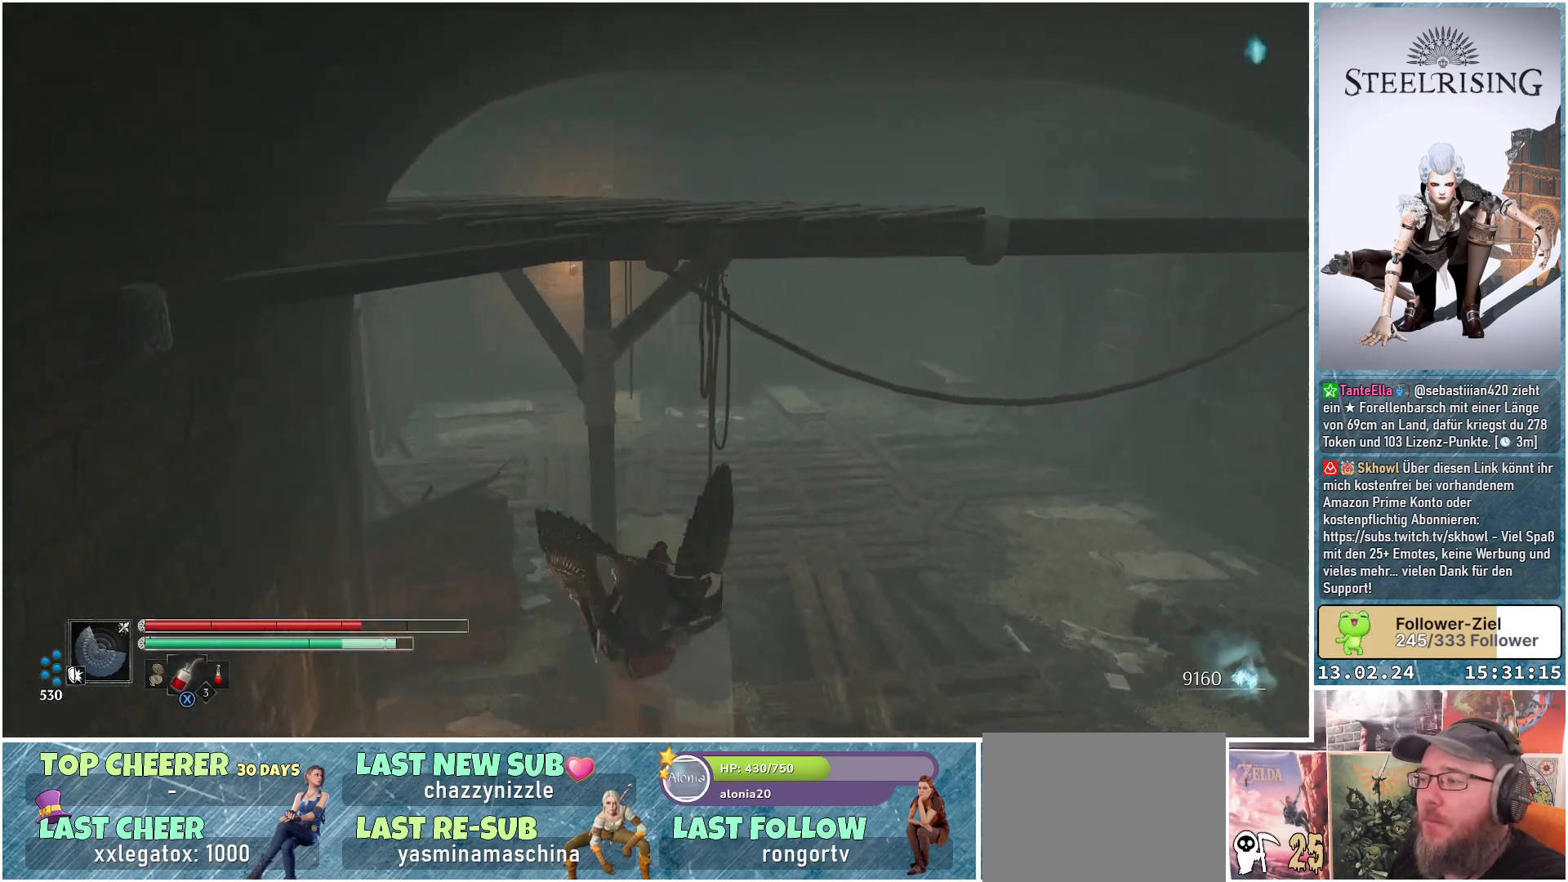
{"buttons": [], "left_stick": "up", "right_stick": "center", "events": [[350, "left_stick", "up"], [417, "right_stick", "center"]]}
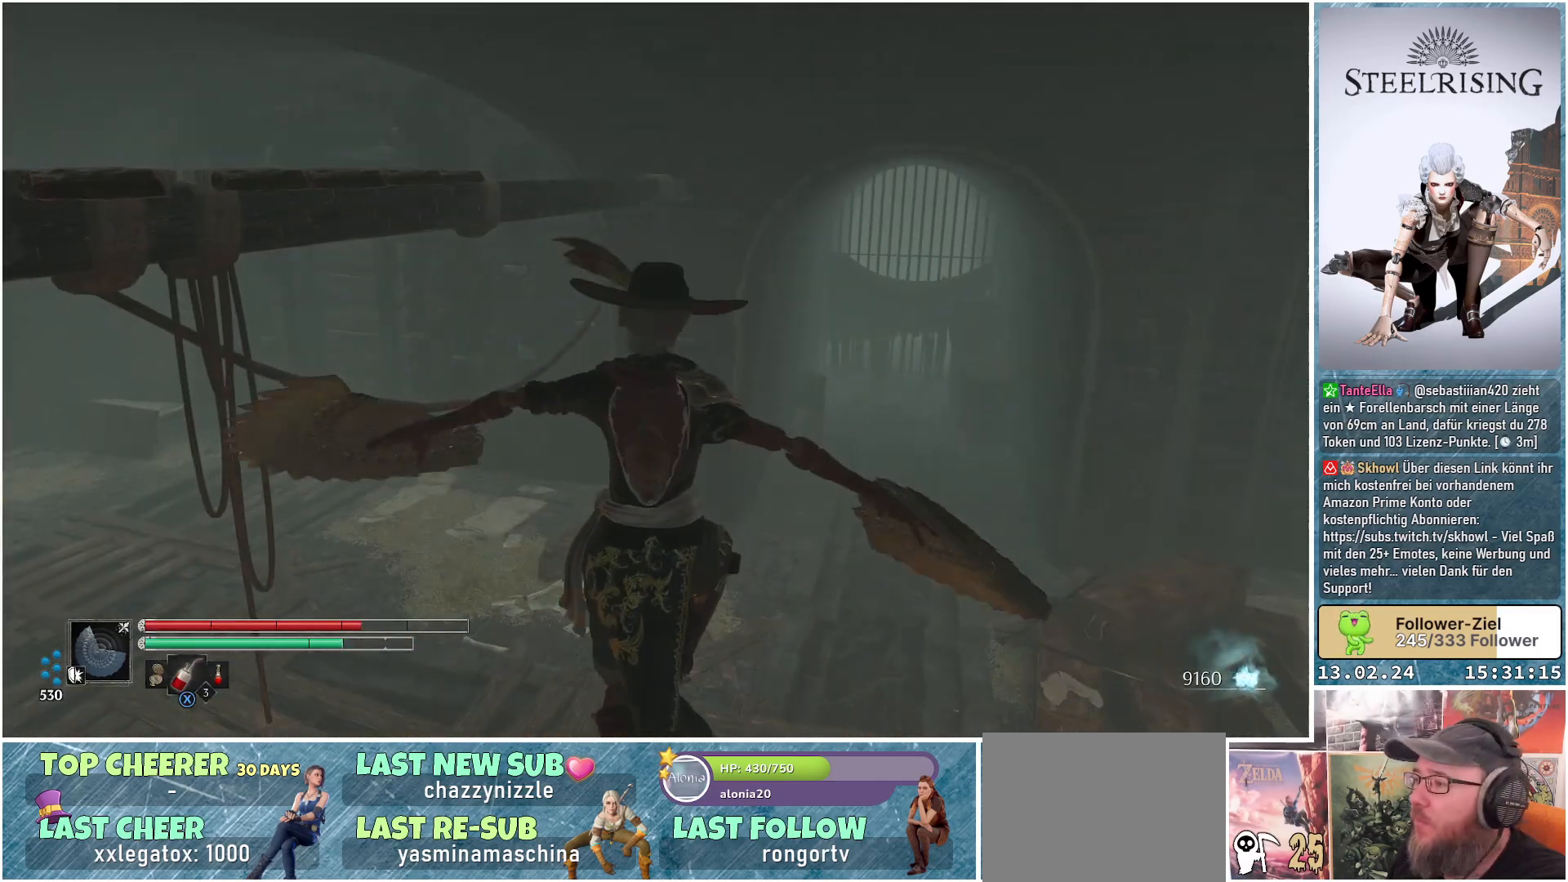
{"buttons": [], "left_stick": "up", "right_stick": "center", "events": []}
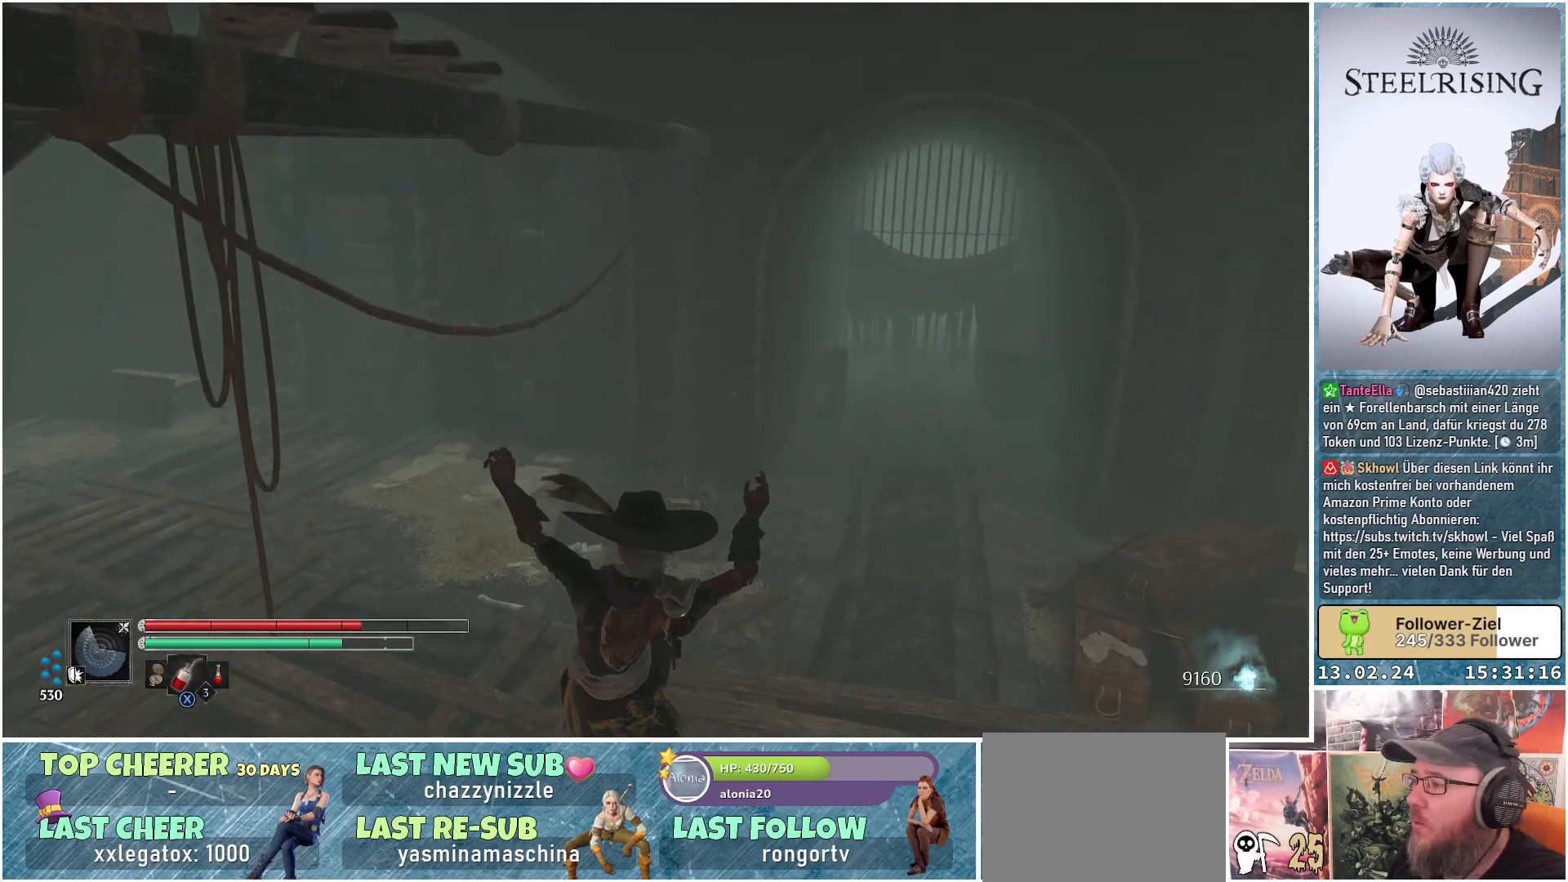
{"buttons": [], "left_stick": "up-right", "right_stick": "up-right", "events": [[184, "left_stick", "up-right"], [300, "right_stick", "up-right"]]}